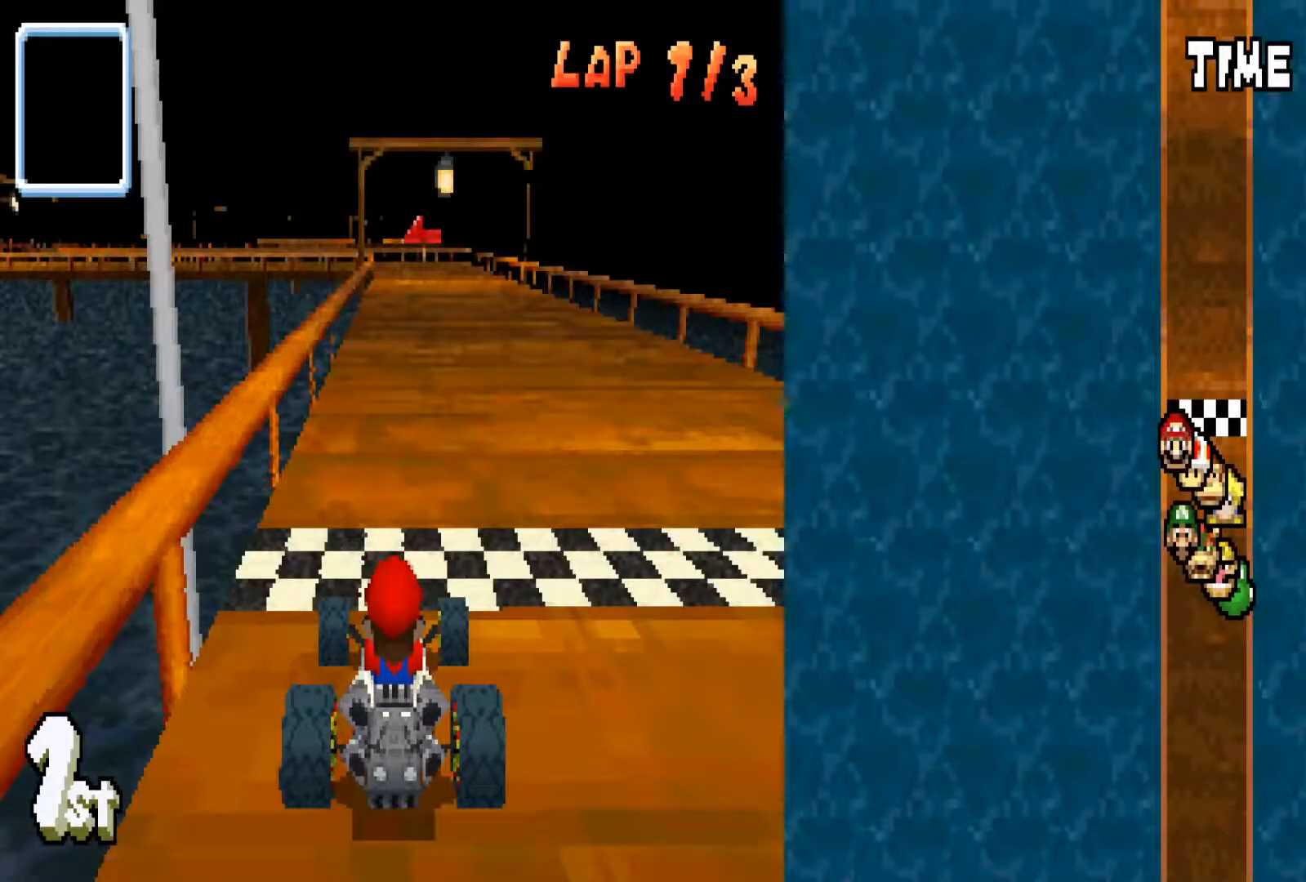
Gameplay with a controller (PlayStation layout); each line is a JSON object with the inputs held at the frame after it. "events" lists button and stick changes between this image and that frame as [ms after this image, input, new state], when the widget could be followed in between.
{"buttons": ["CIRCLE"], "left_stick": "center", "right_stick": "center", "events": [[166, "CIRCLE", "down"]]}
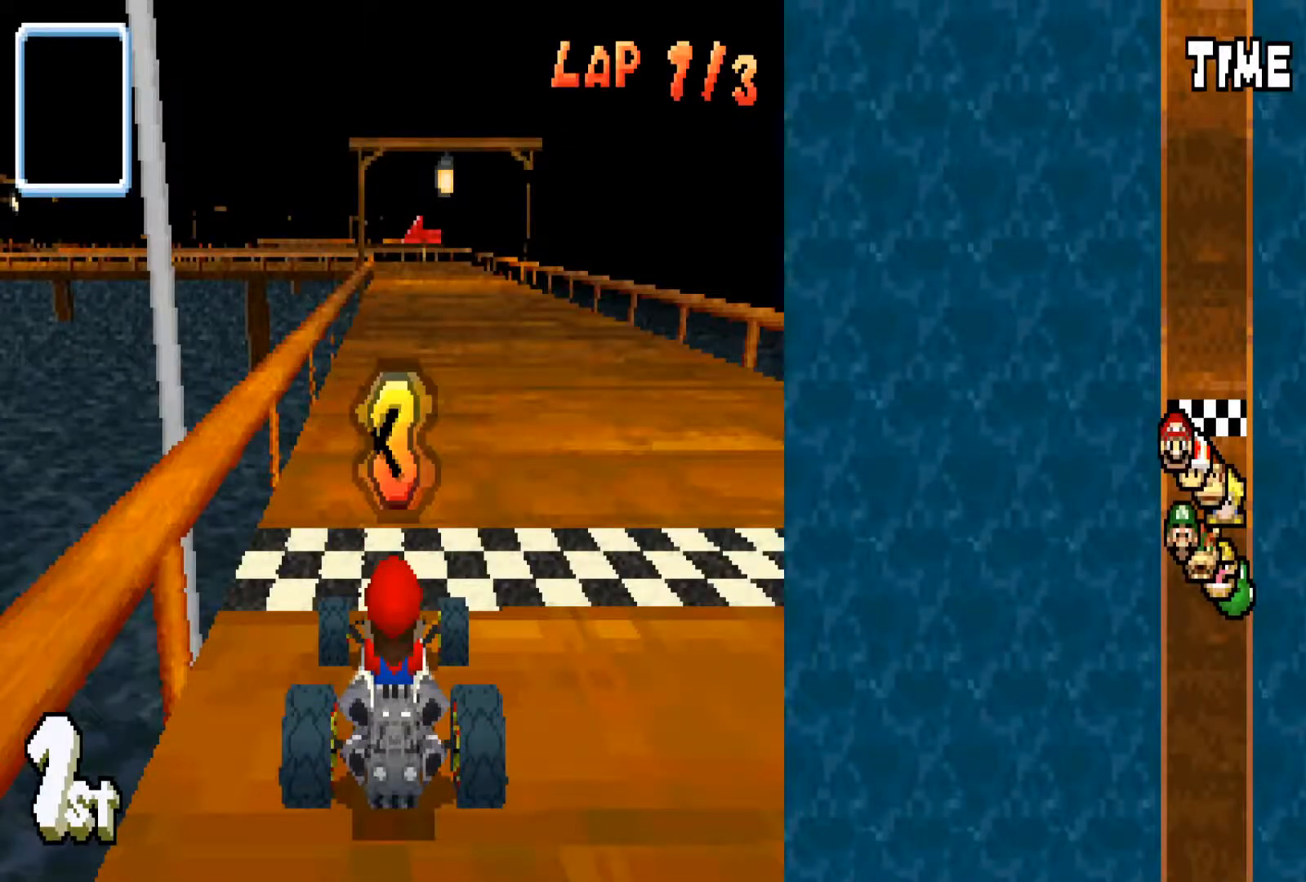
{"buttons": [], "left_stick": "center", "right_stick": "center", "events": [[467, "CIRCLE", "up"]]}
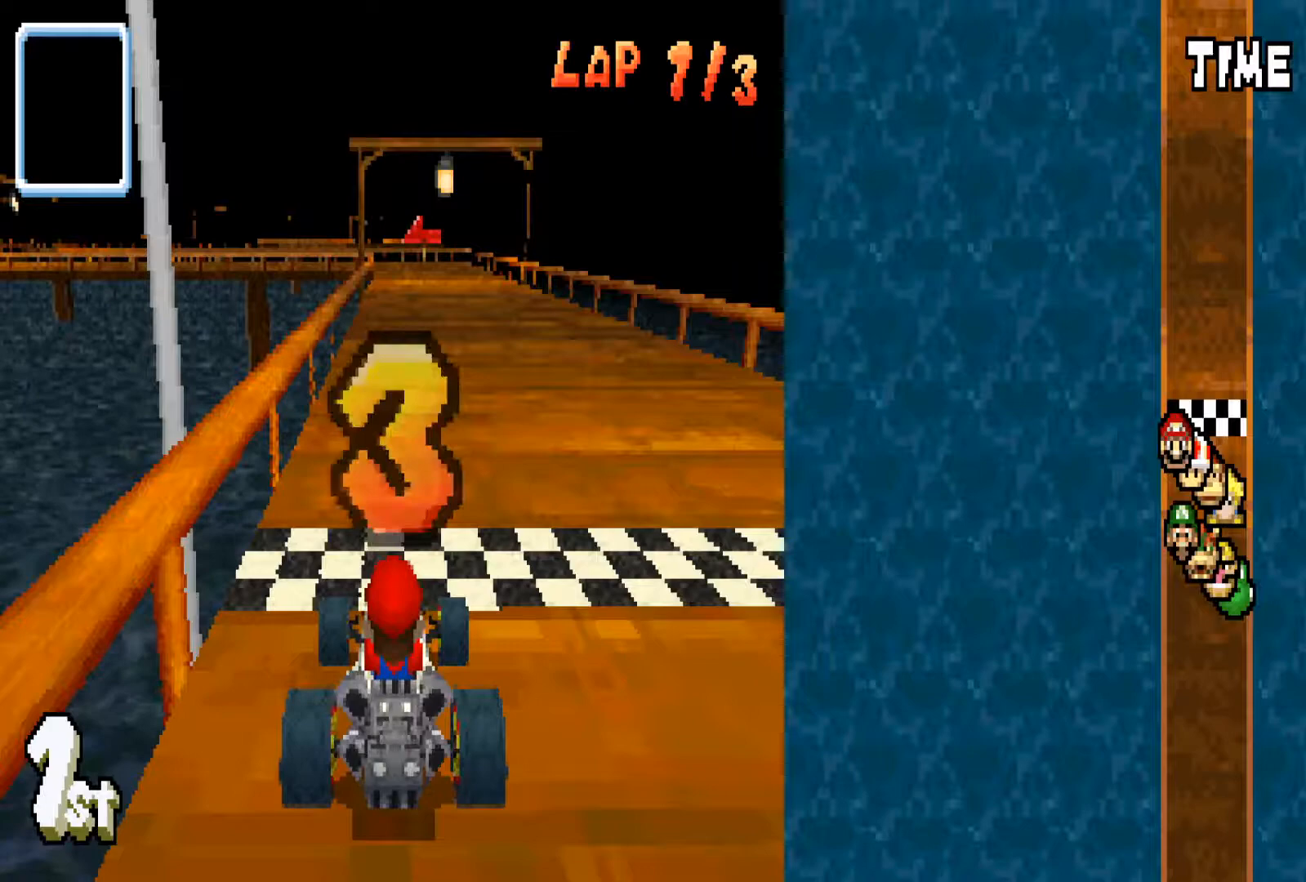
{"buttons": ["CIRCLE"], "left_stick": "center", "right_stick": "center", "events": [[133, "CIRCLE", "down"]]}
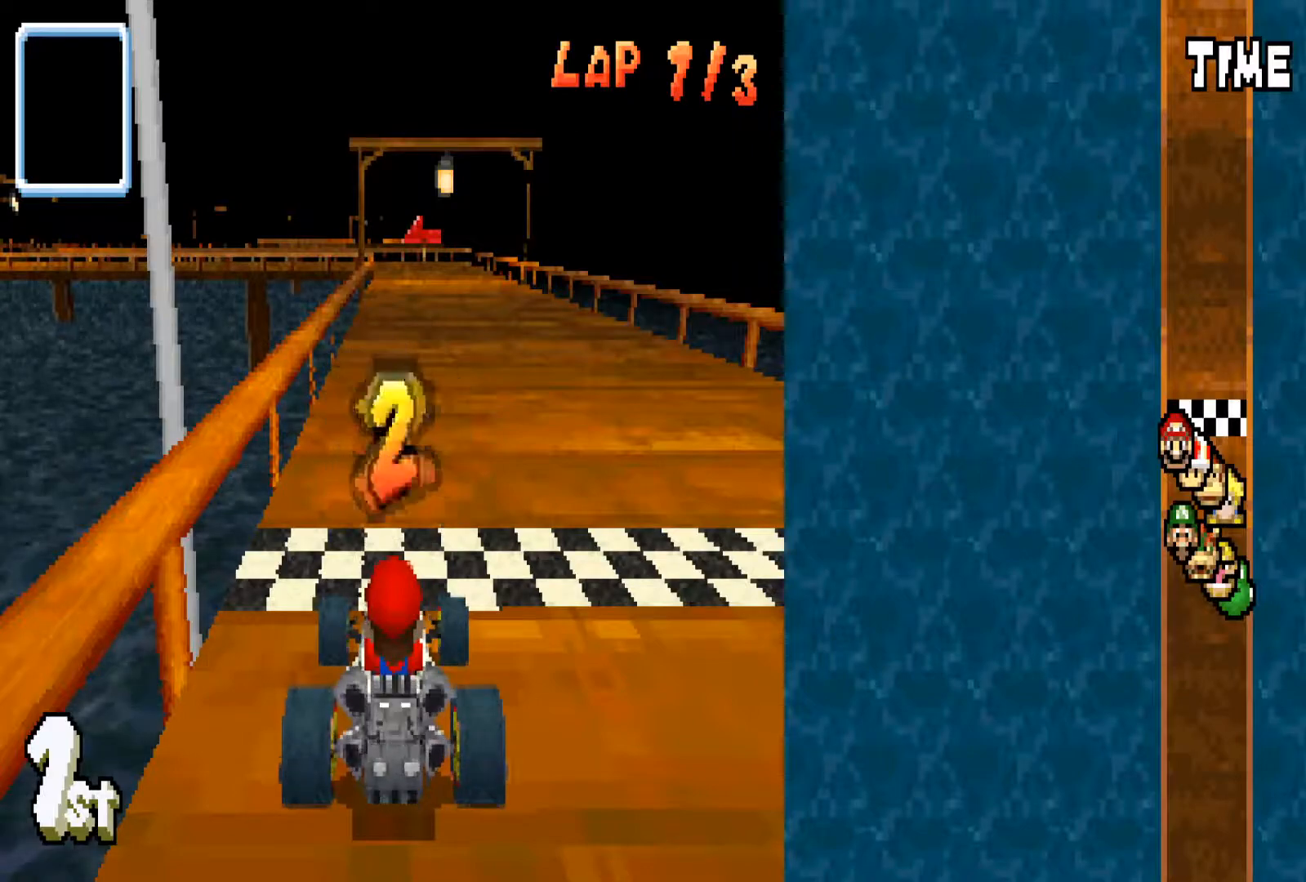
{"buttons": ["CIRCLE"], "left_stick": "center", "right_stick": "center", "events": [[300, "CIRCLE", "up"], [501, "CIRCLE", "down"]]}
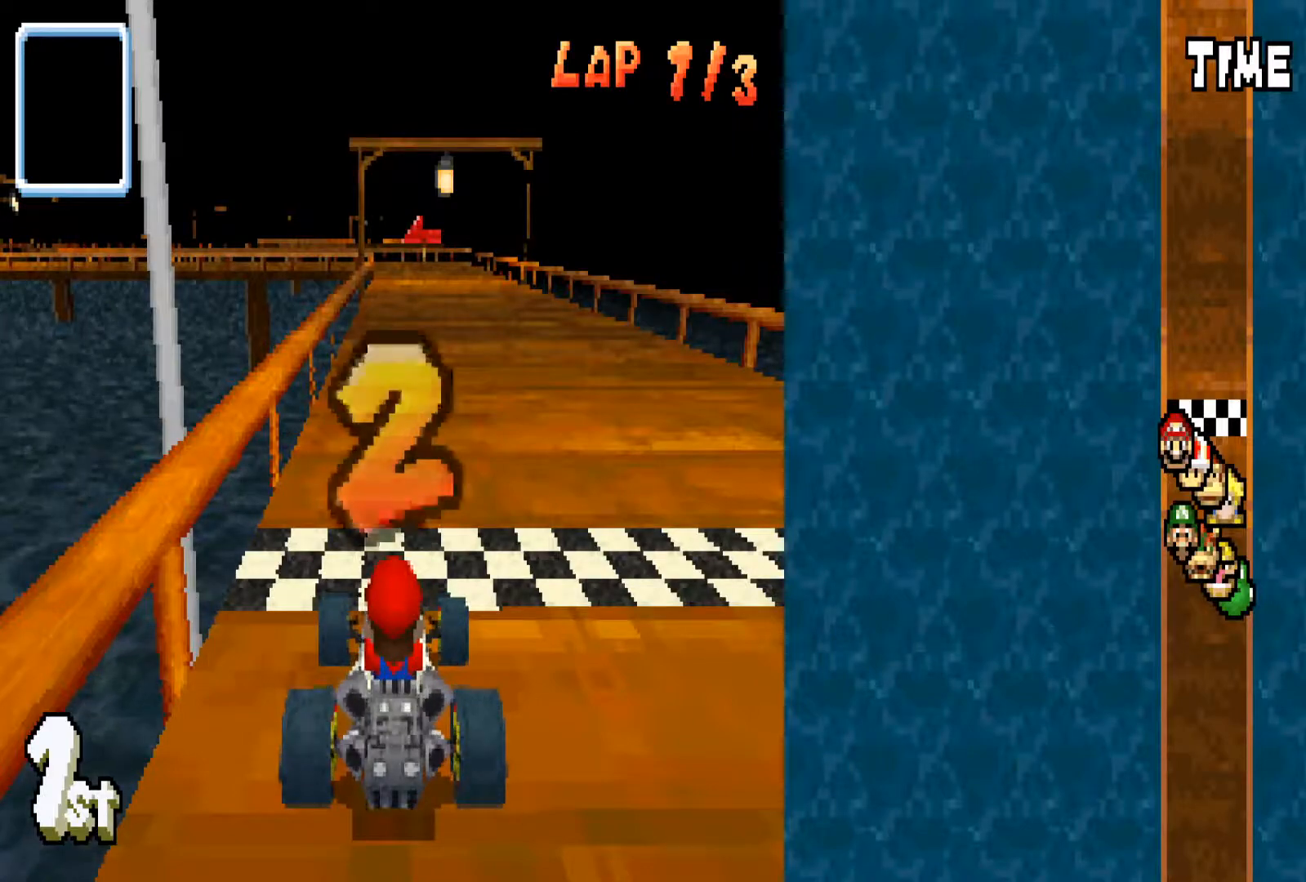
{"buttons": ["CIRCLE"], "left_stick": "center", "right_stick": "center", "events": []}
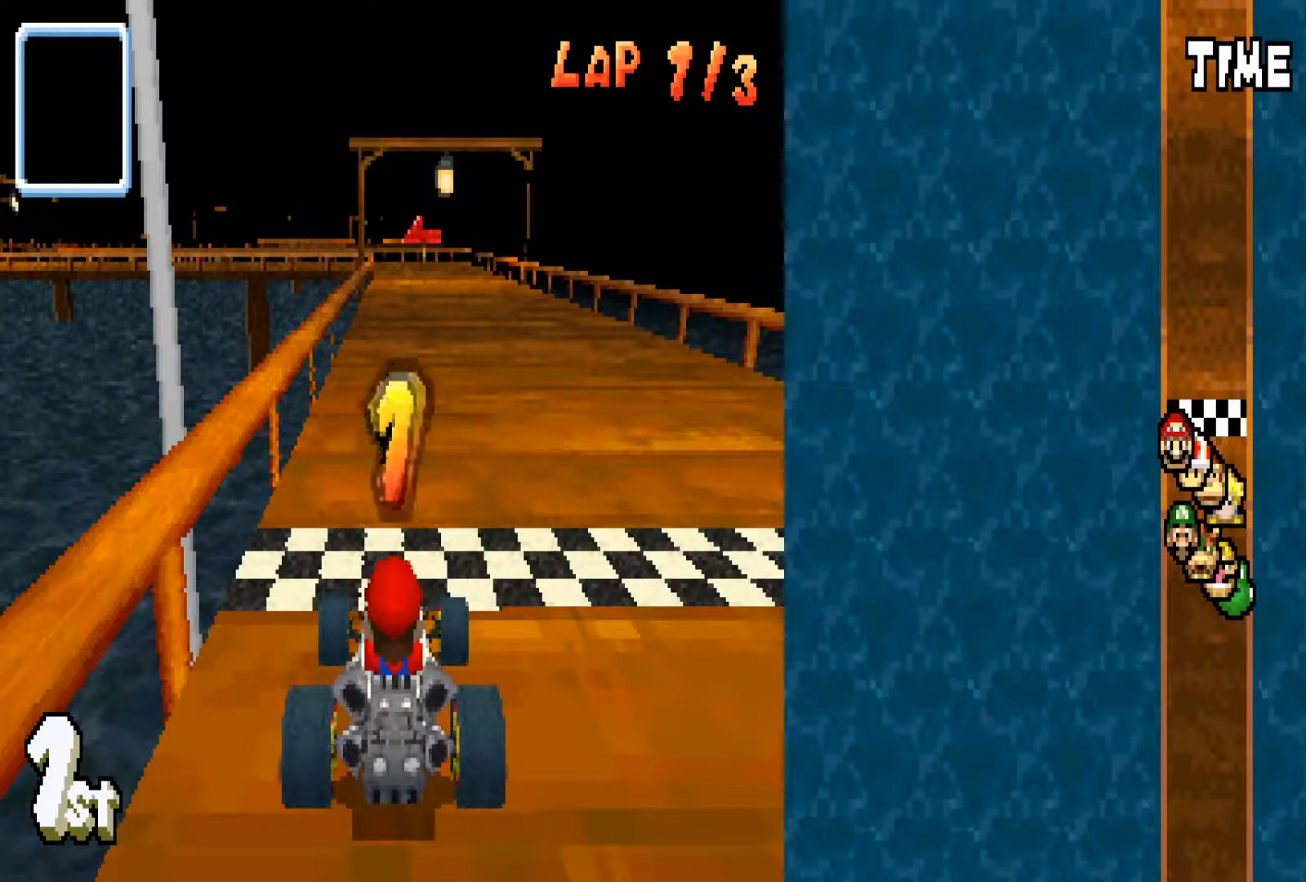
{"buttons": ["CIRCLE"], "left_stick": "center", "right_stick": "center", "events": []}
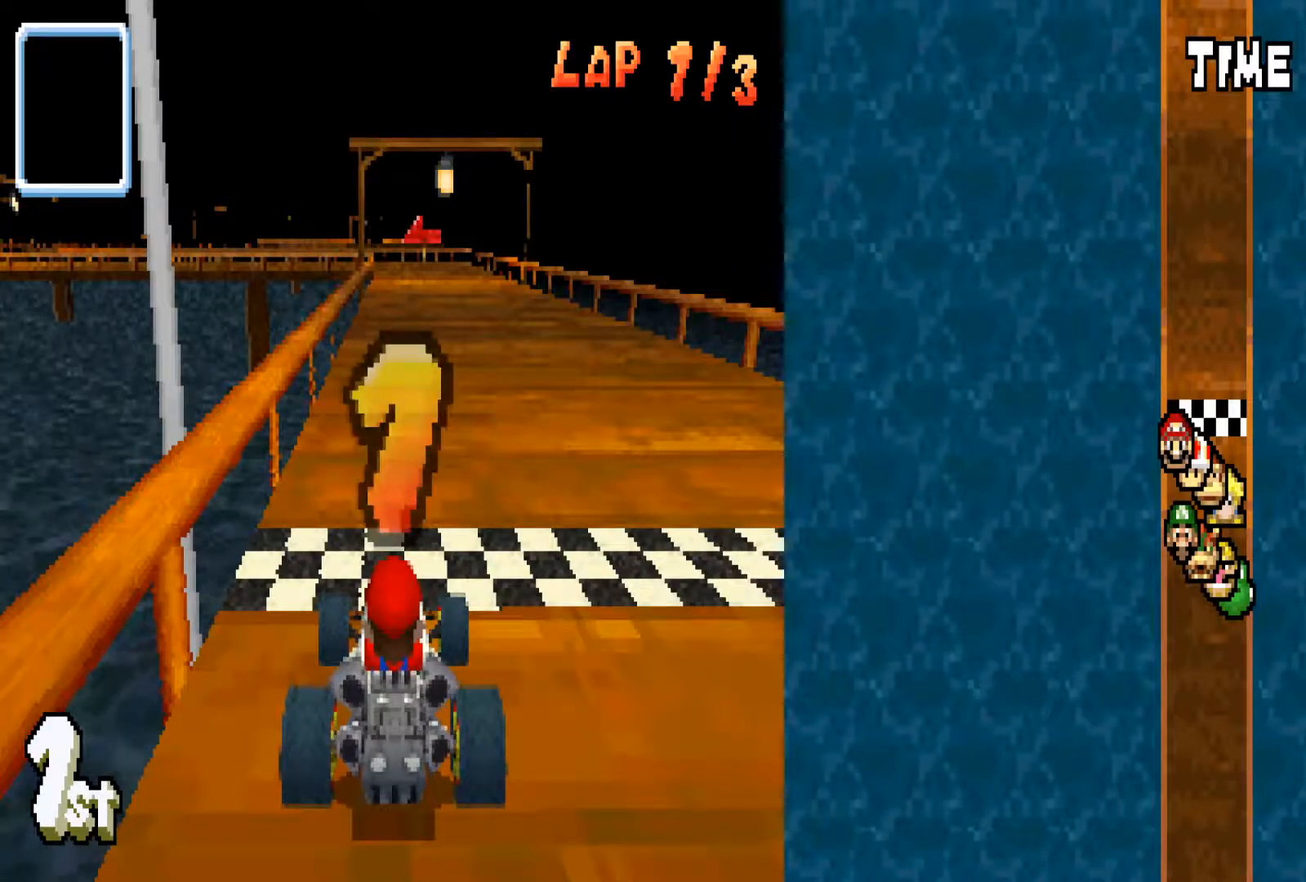
{"buttons": ["CIRCLE"], "left_stick": "center", "right_stick": "center", "events": []}
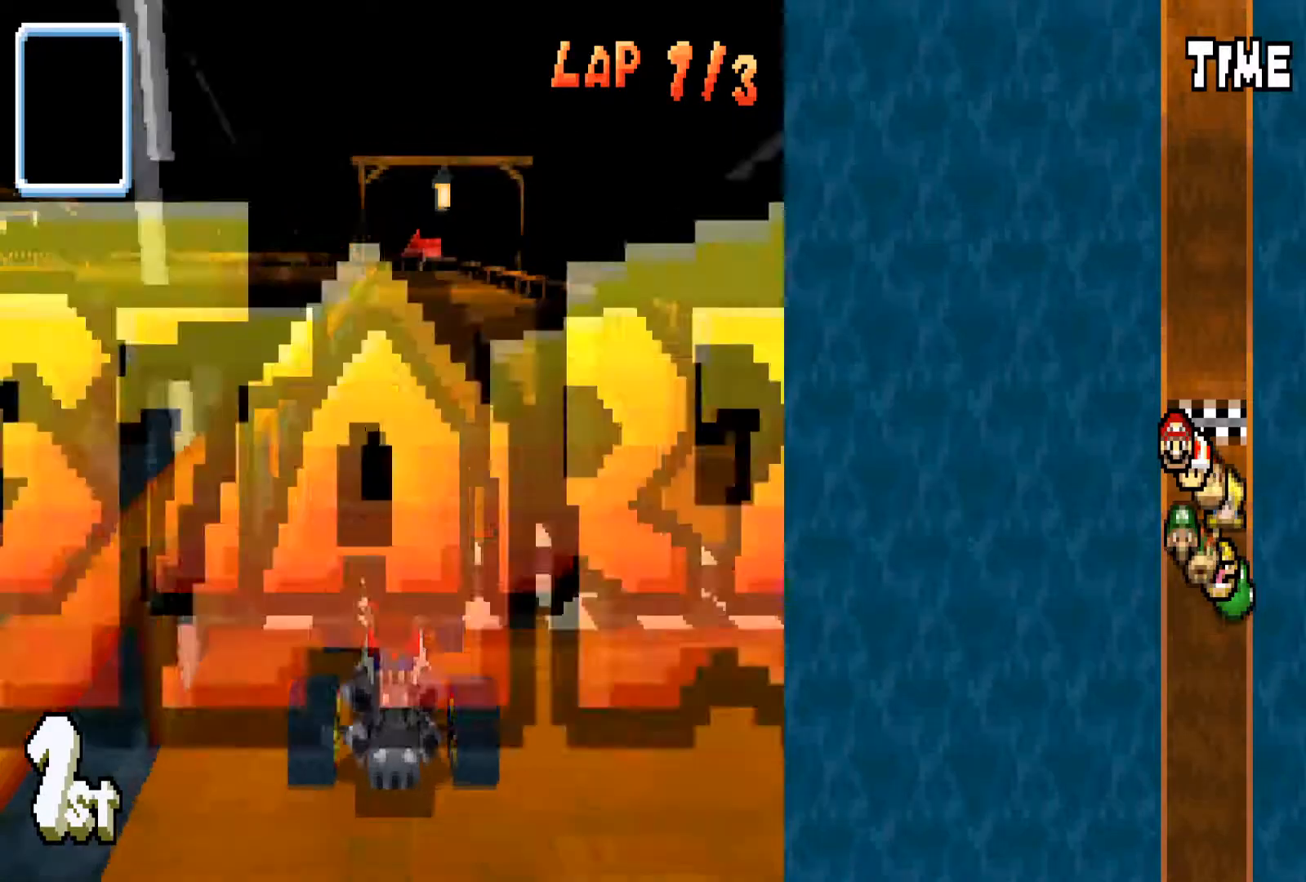
{"buttons": ["CIRCLE"], "left_stick": "right", "right_stick": "center", "events": [[401, "left_stick", "right"]]}
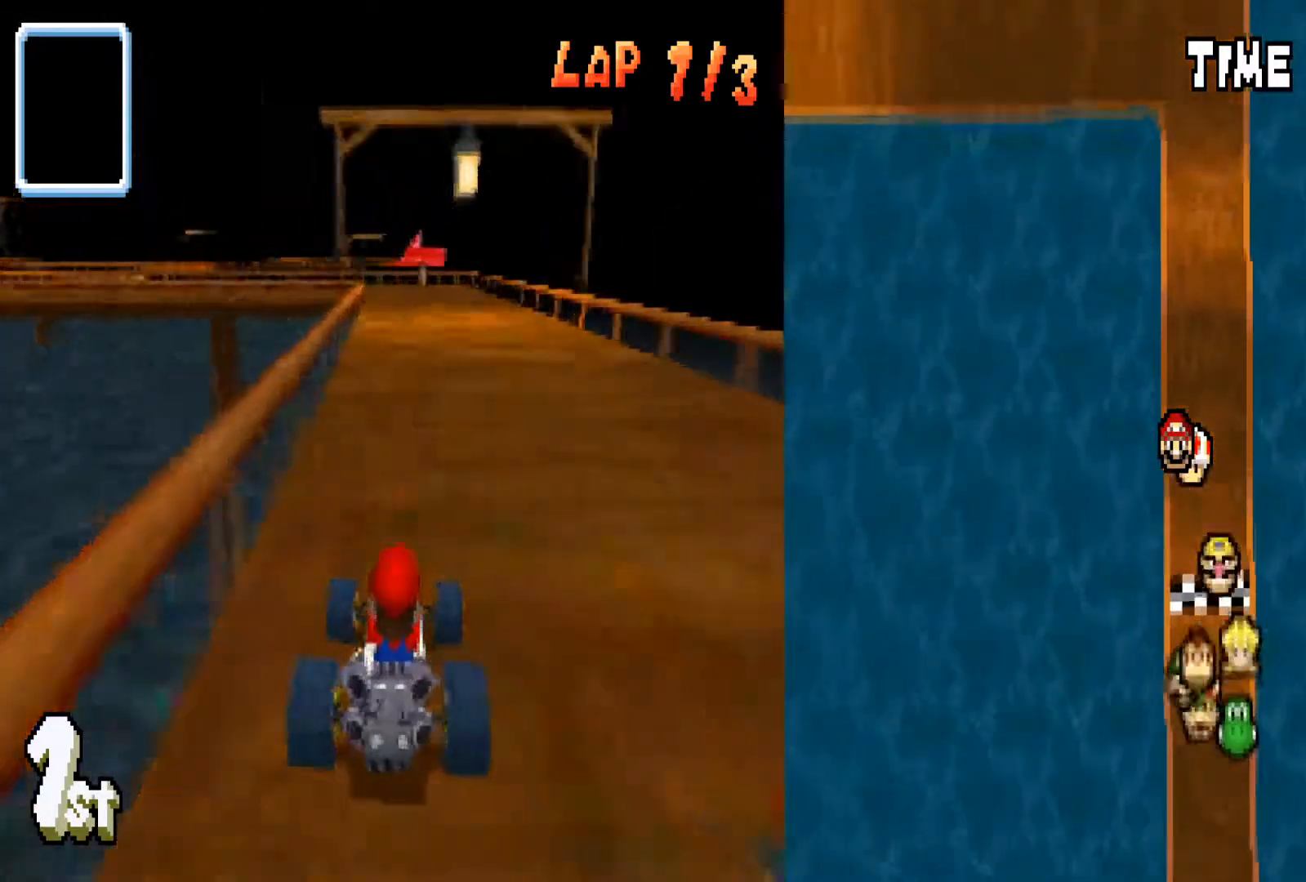
{"buttons": ["CIRCLE"], "left_stick": "left", "right_stick": "center", "events": [[100, "left_stick", "center"], [400, "left_stick", "left"]]}
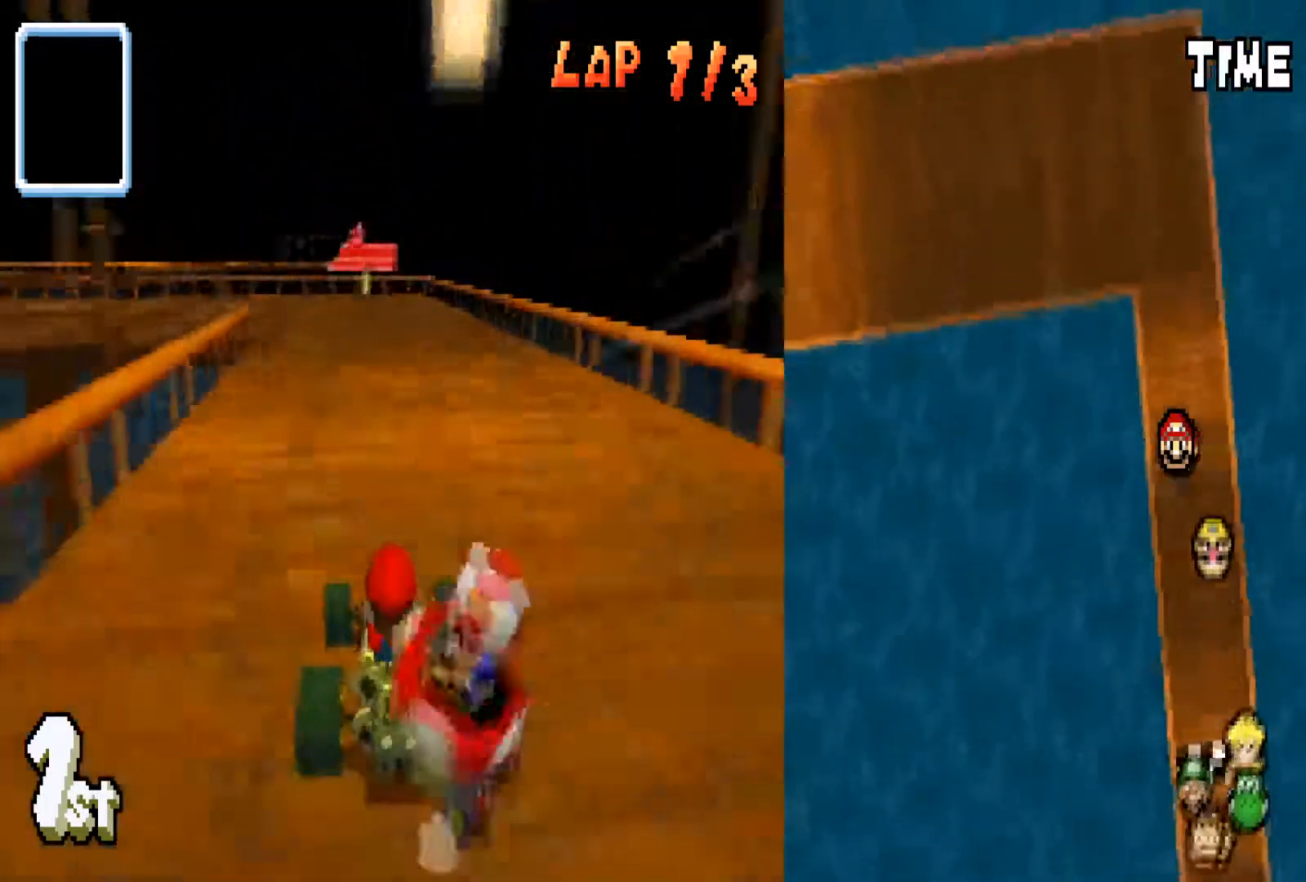
{"buttons": ["CIRCLE", "R1"], "left_stick": "left", "right_stick": "center", "events": [[67, "left_stick", "center"], [267, "left_stick", "left"], [501, "R1", "down"]]}
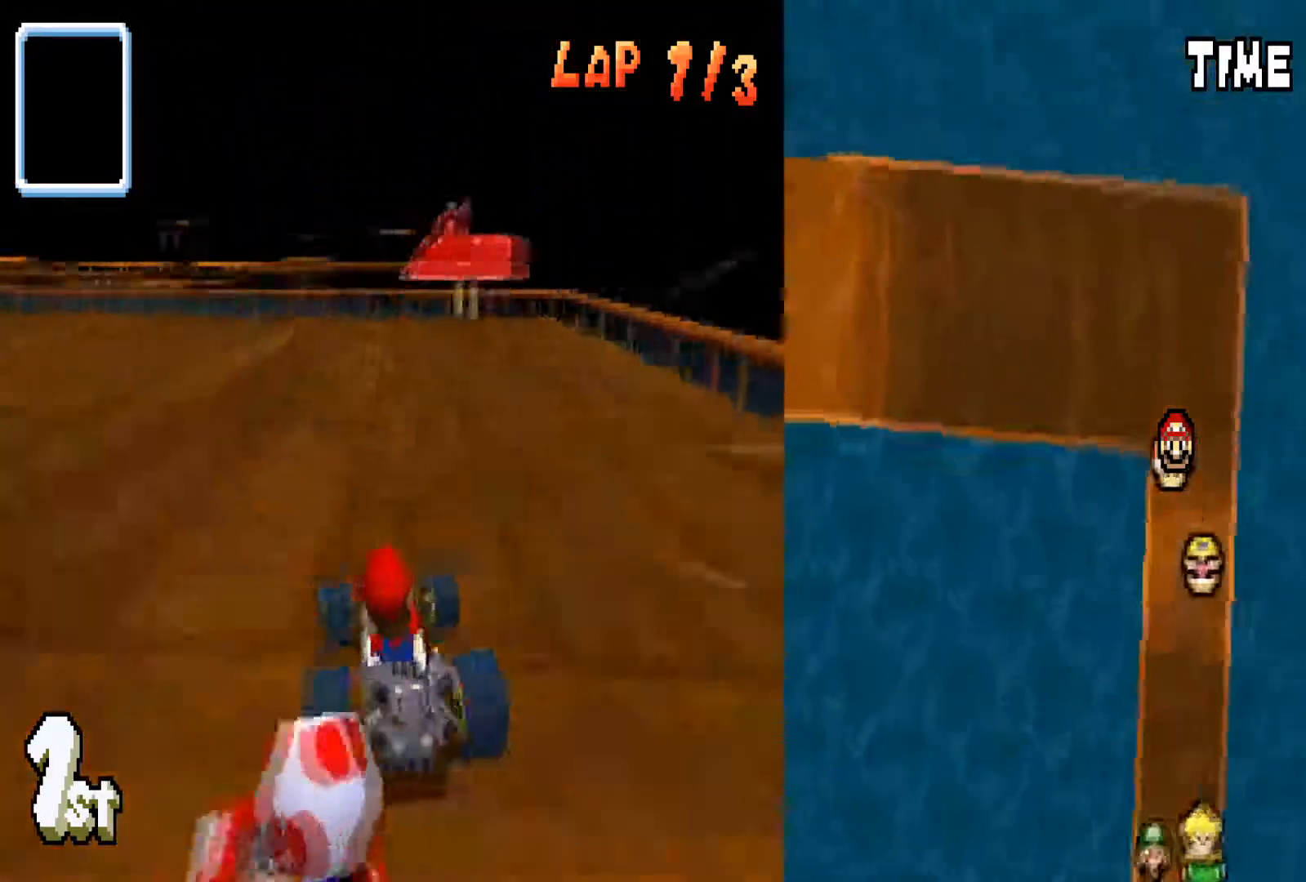
{"buttons": ["CIRCLE"], "left_stick": "left", "right_stick": "center", "events": [[133, "R1", "up"]]}
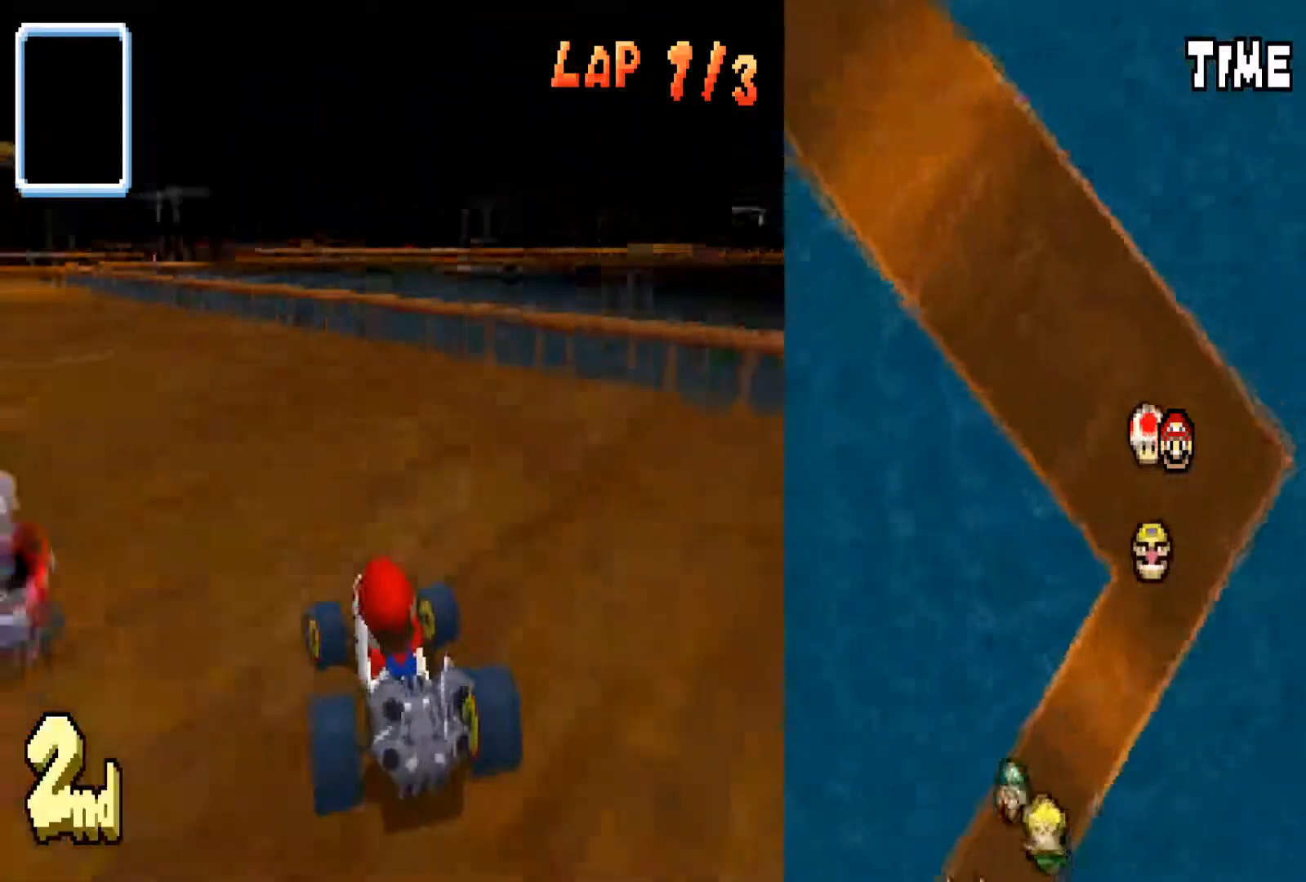
{"buttons": ["CIRCLE"], "left_stick": "left", "right_stick": "center", "events": []}
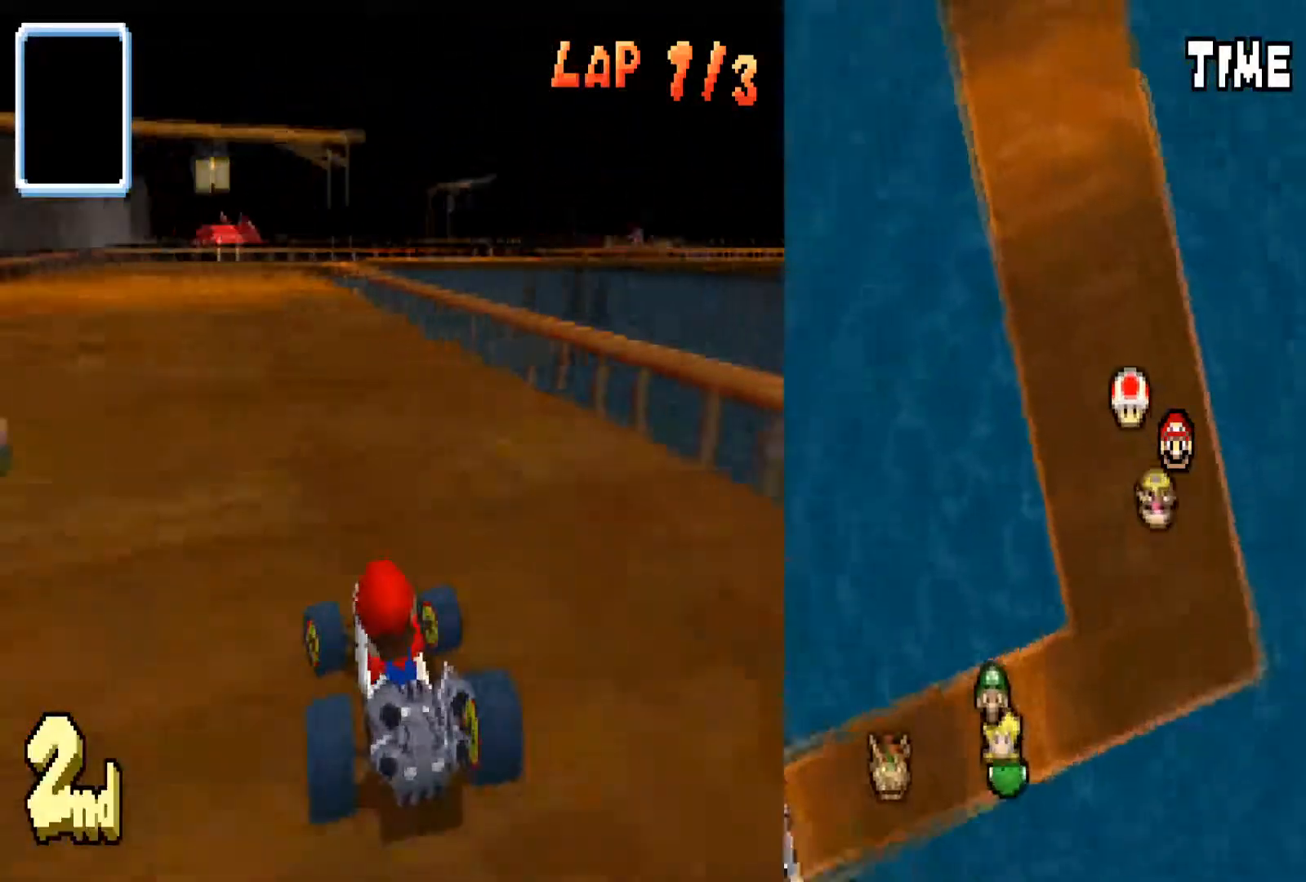
{"buttons": ["CIRCLE"], "left_stick": "center", "right_stick": "center", "events": [[200, "left_stick", "center"]]}
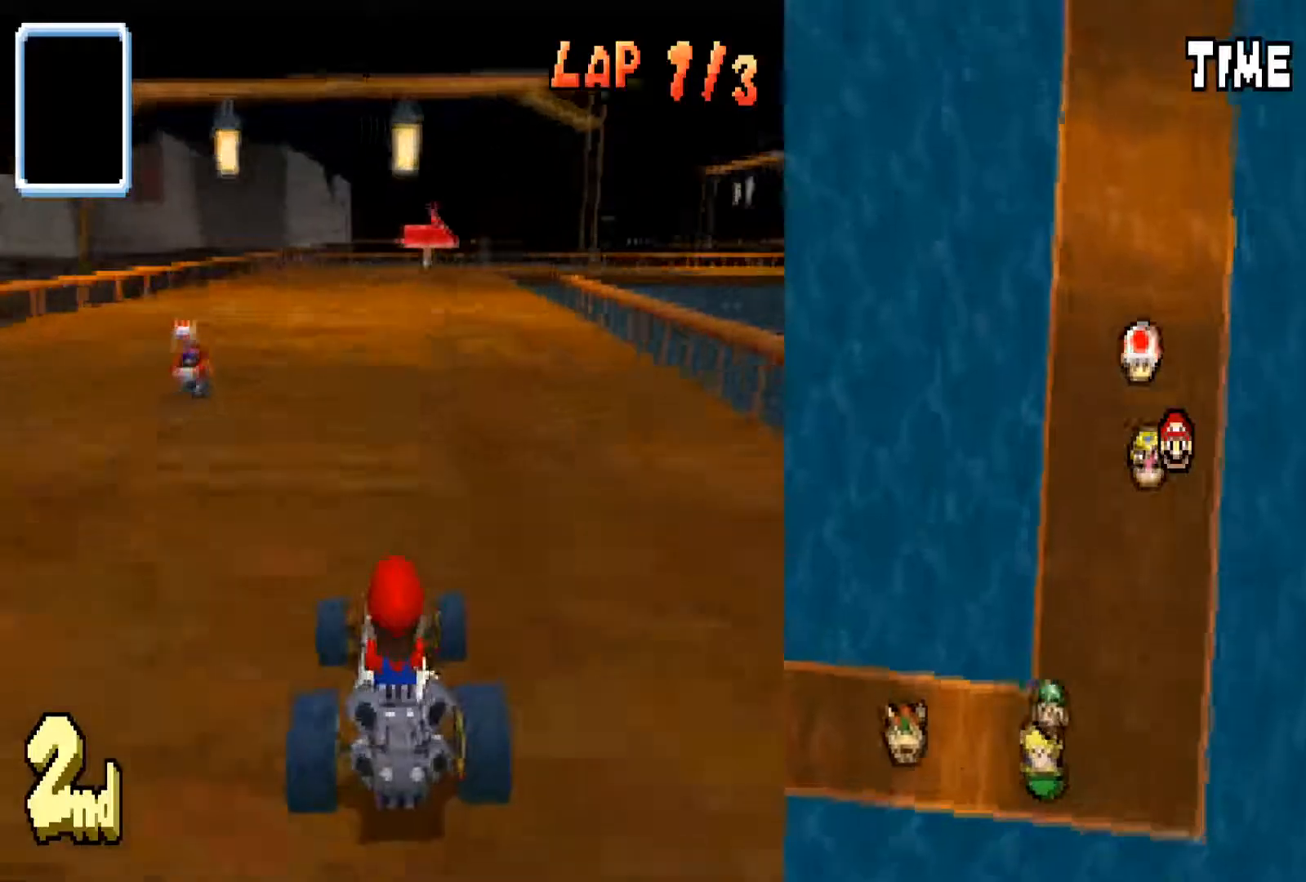
{"buttons": ["CIRCLE"], "left_stick": "center", "right_stick": "center", "events": [[167, "left_stick", "right"], [334, "left_stick", "center"]]}
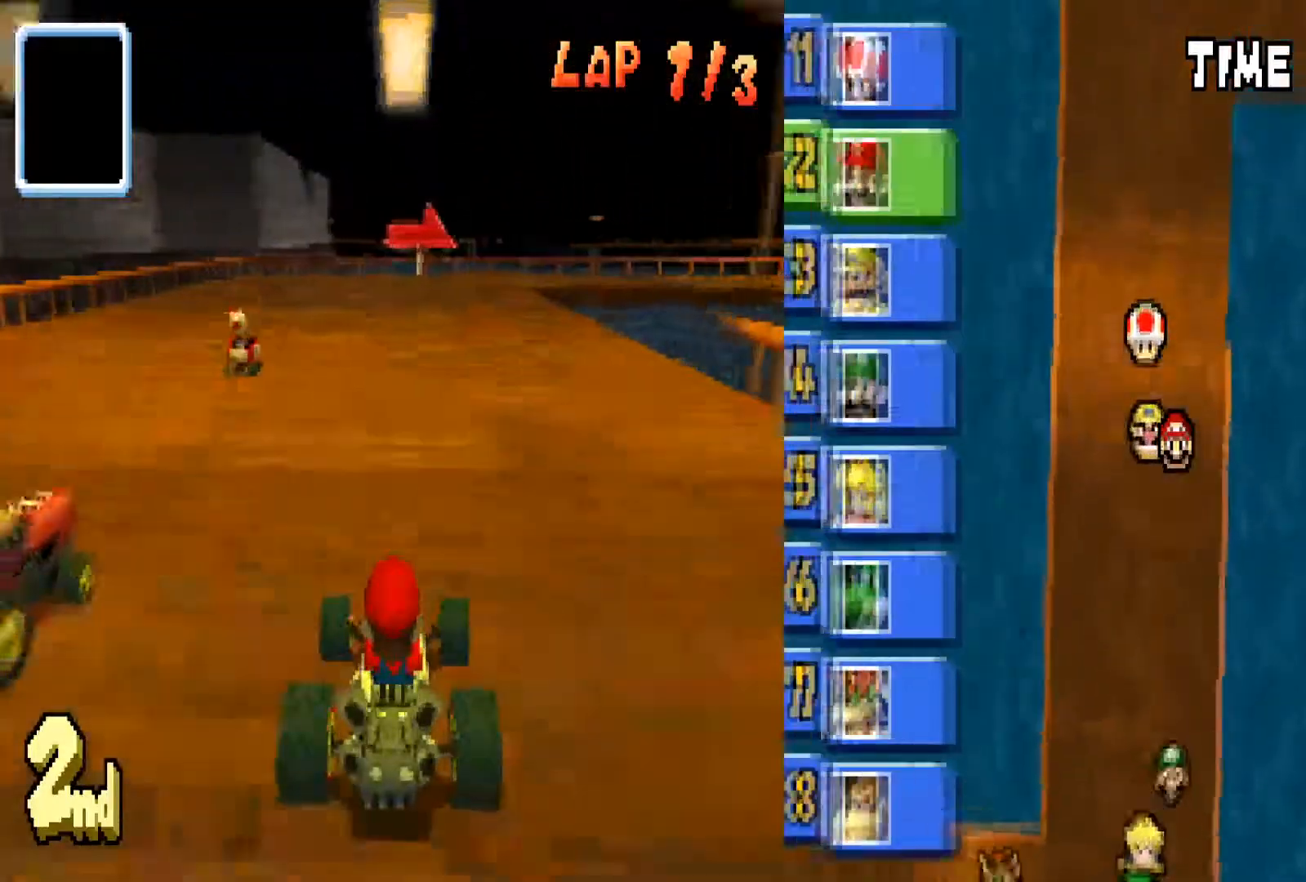
{"buttons": ["CIRCLE"], "left_stick": "center", "right_stick": "center", "events": []}
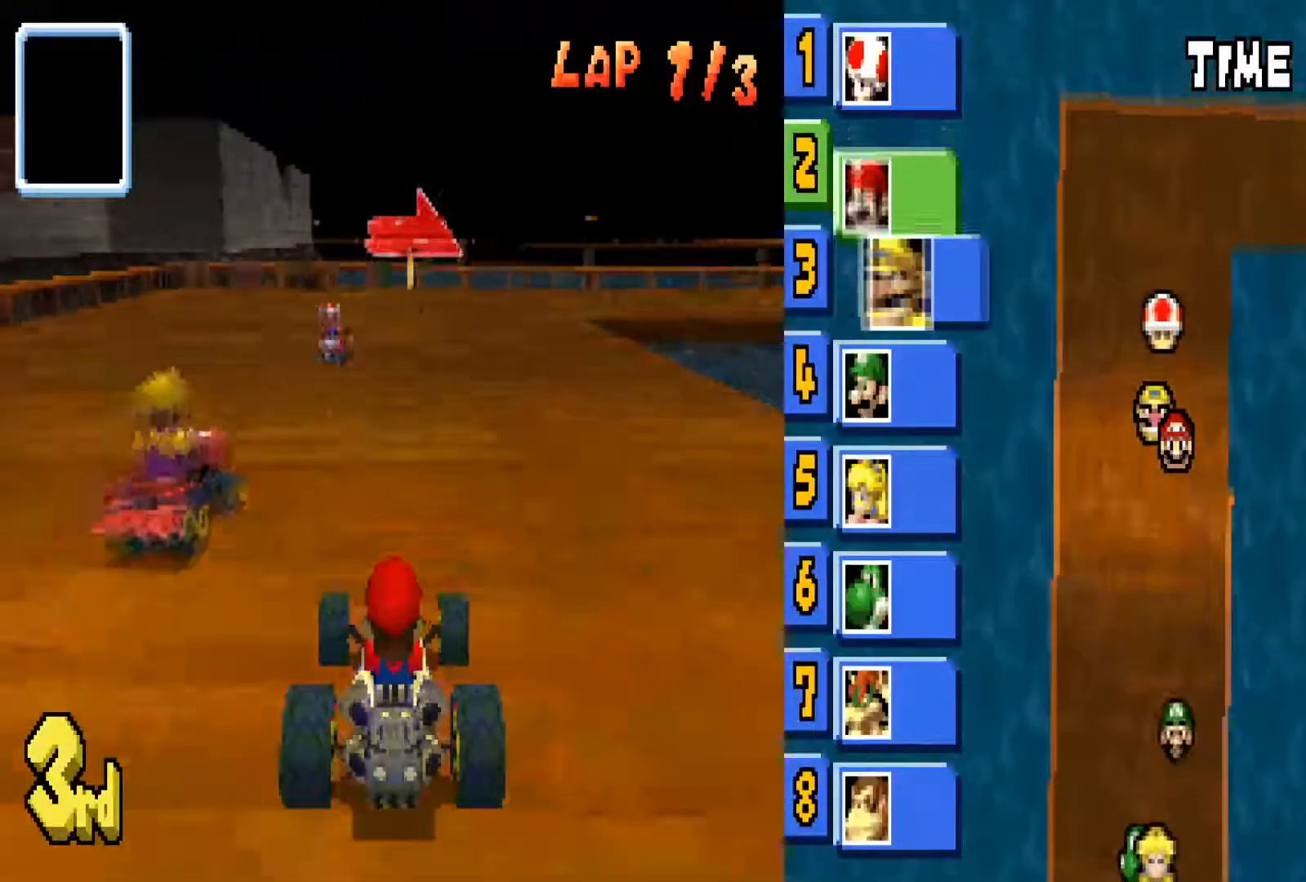
{"buttons": ["CIRCLE"], "left_stick": "right", "right_stick": "center", "events": [[134, "left_stick", "right"], [200, "R1", "down"], [501, "R1", "up"]]}
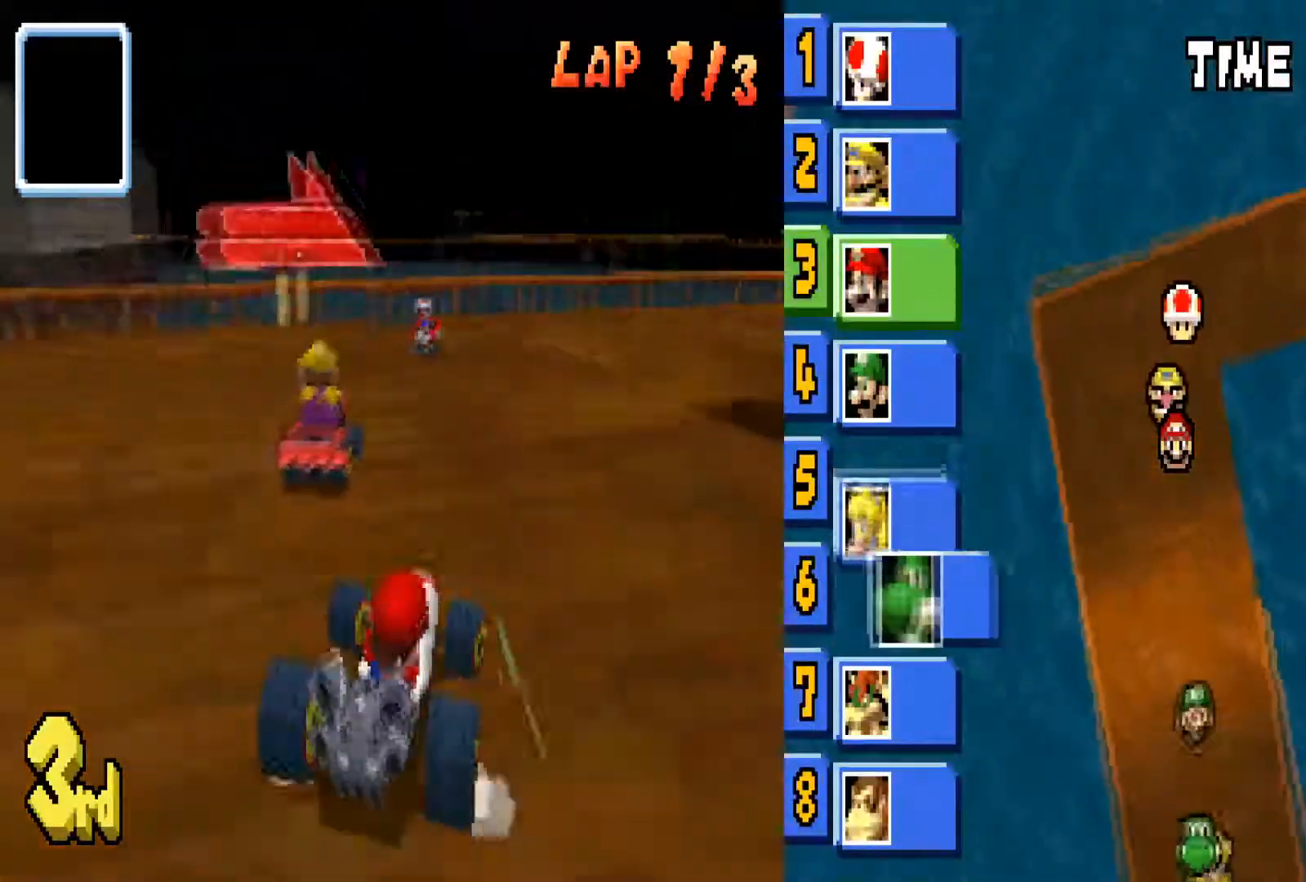
{"buttons": ["CIRCLE"], "left_stick": "right", "right_stick": "center", "events": []}
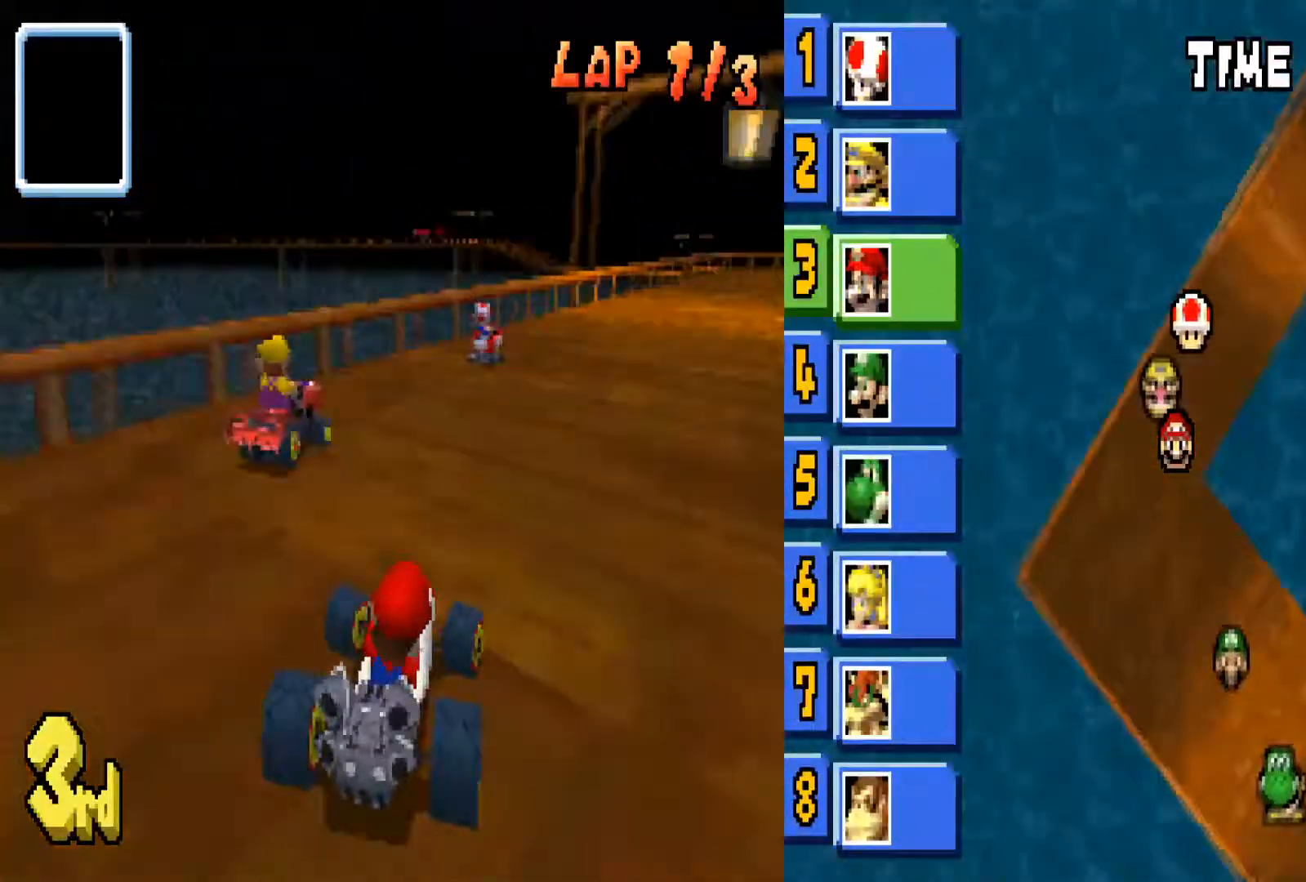
{"buttons": ["CIRCLE"], "left_stick": "right", "right_stick": "center", "events": [[334, "left_stick", "center"], [501, "left_stick", "right"]]}
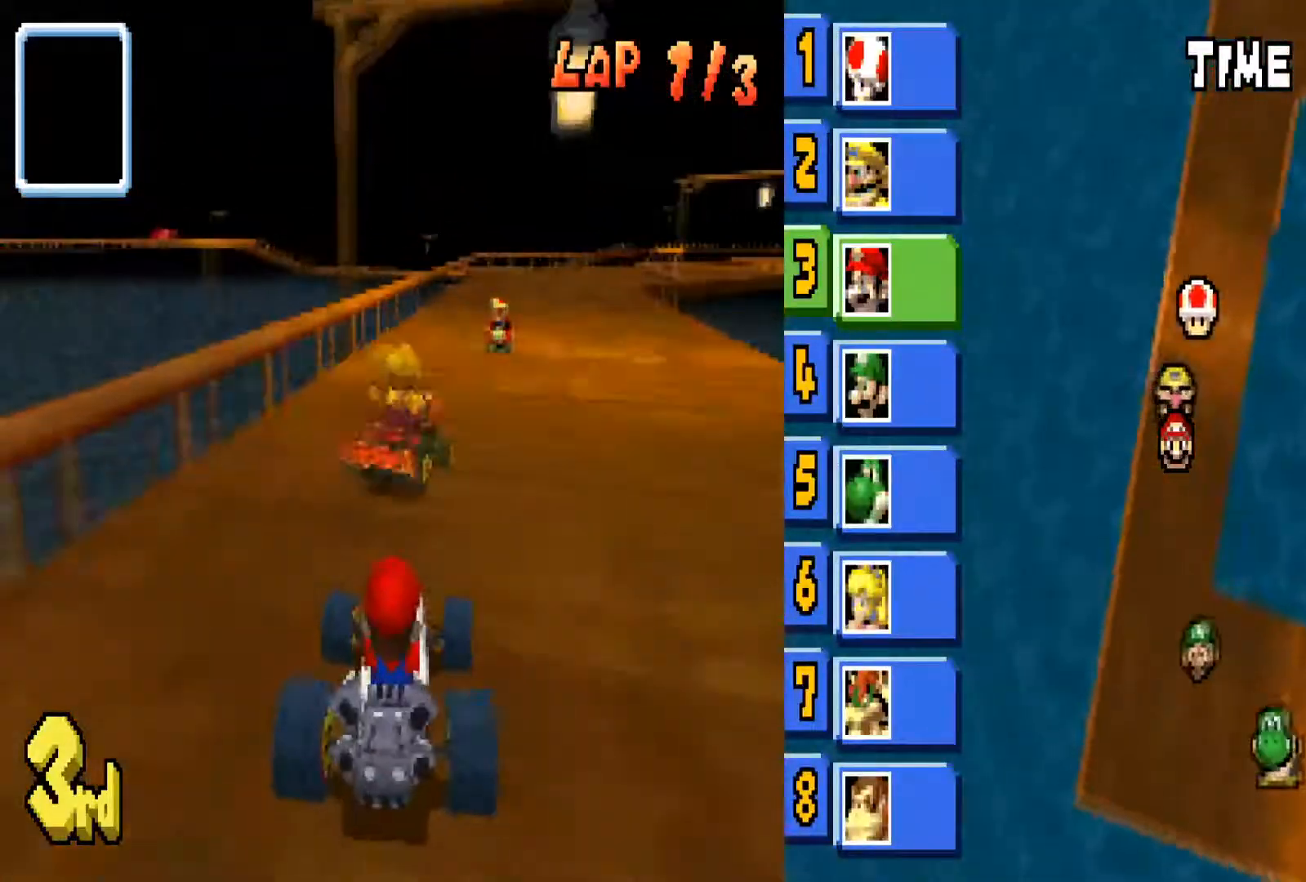
{"buttons": ["CIRCLE"], "left_stick": "center", "right_stick": "center", "events": [[400, "left_stick", "center"]]}
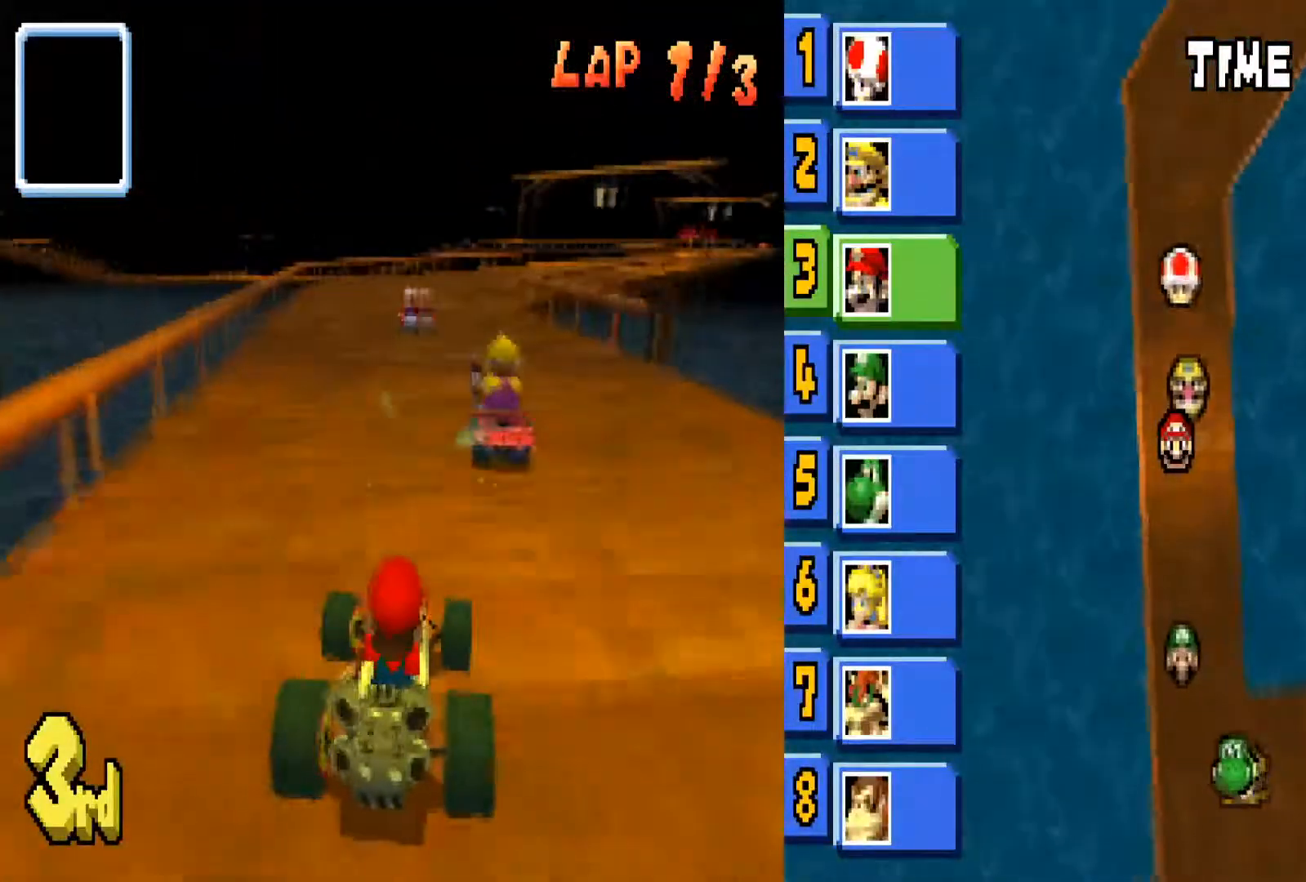
{"buttons": ["CIRCLE"], "left_stick": "center", "right_stick": "center", "events": []}
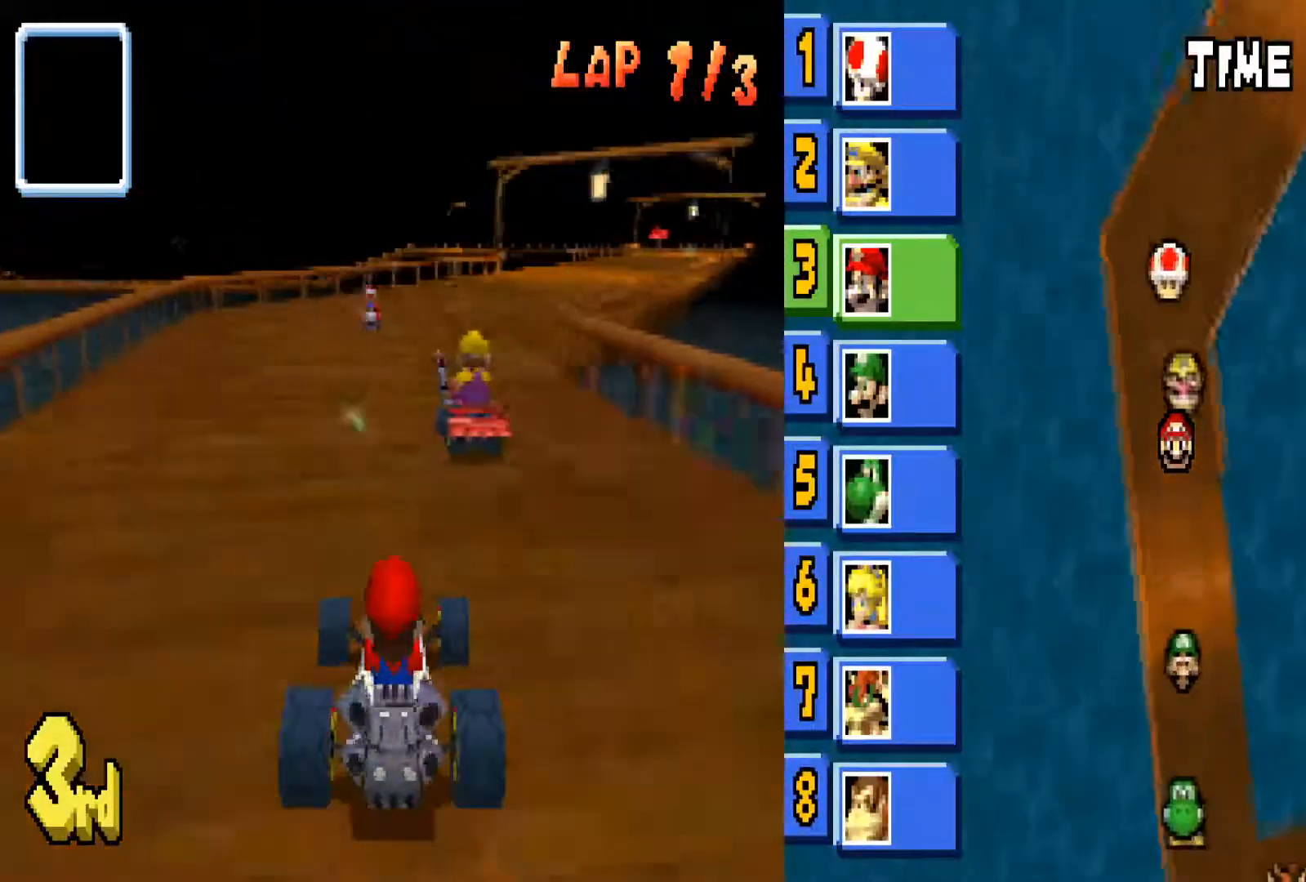
{"buttons": ["CIRCLE"], "left_stick": "right", "right_stick": "center", "events": [[33, "left_stick", "right"], [166, "left_stick", "center"], [367, "left_stick", "right"]]}
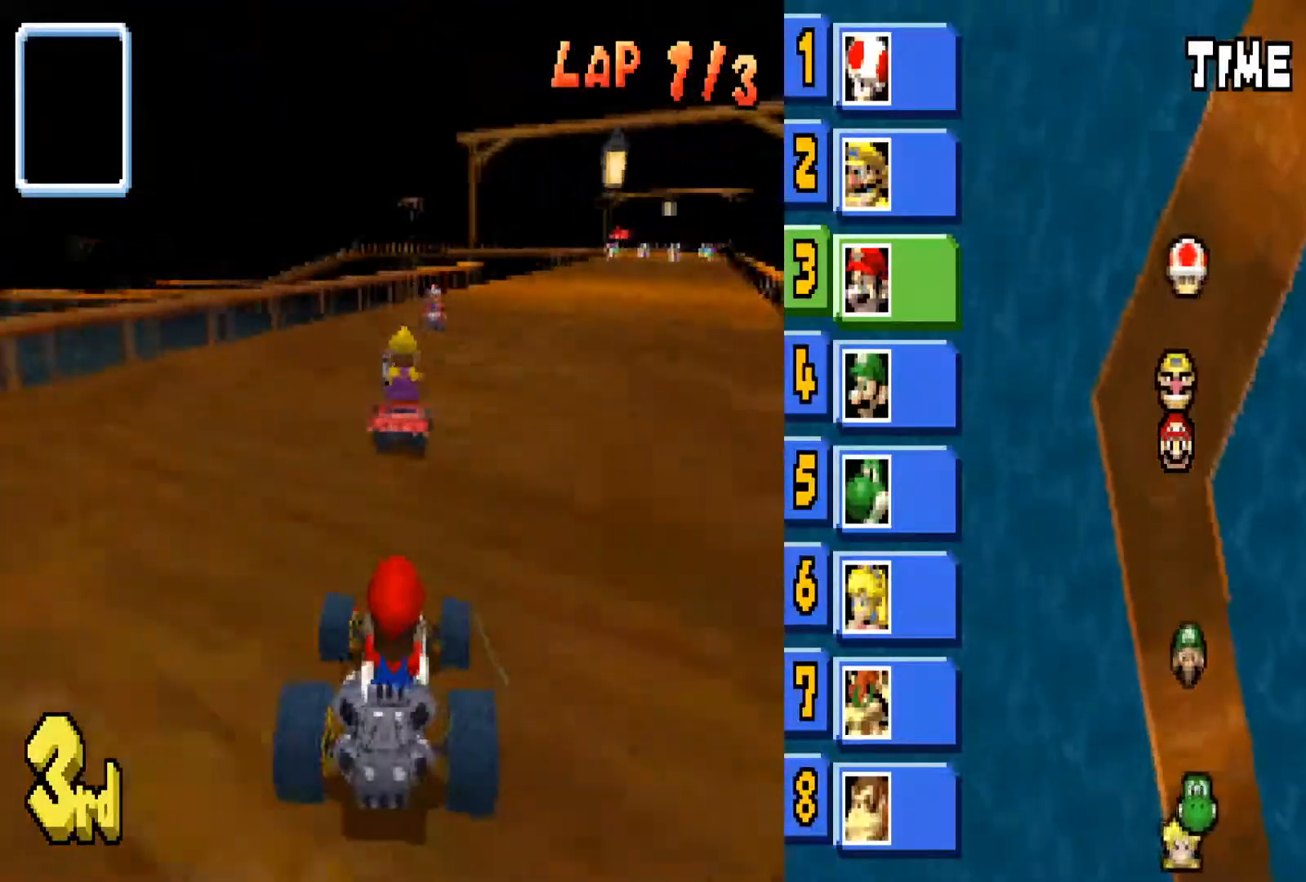
{"buttons": ["CIRCLE"], "left_stick": "right", "right_stick": "center", "events": [[34, "left_stick", "center"], [134, "left_stick", "right"]]}
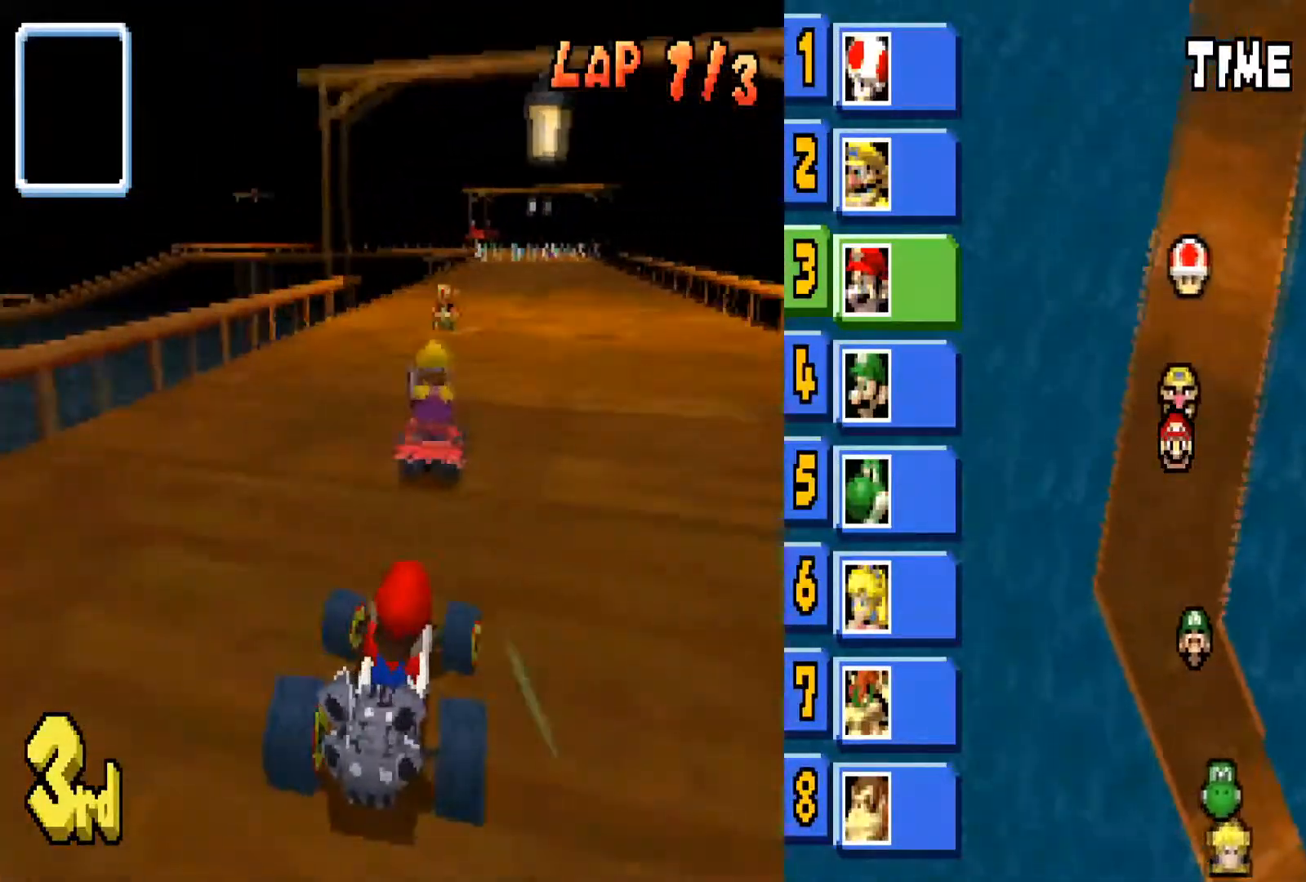
{"buttons": ["CIRCLE"], "left_stick": "center", "right_stick": "center", "events": [[66, "left_stick", "center"]]}
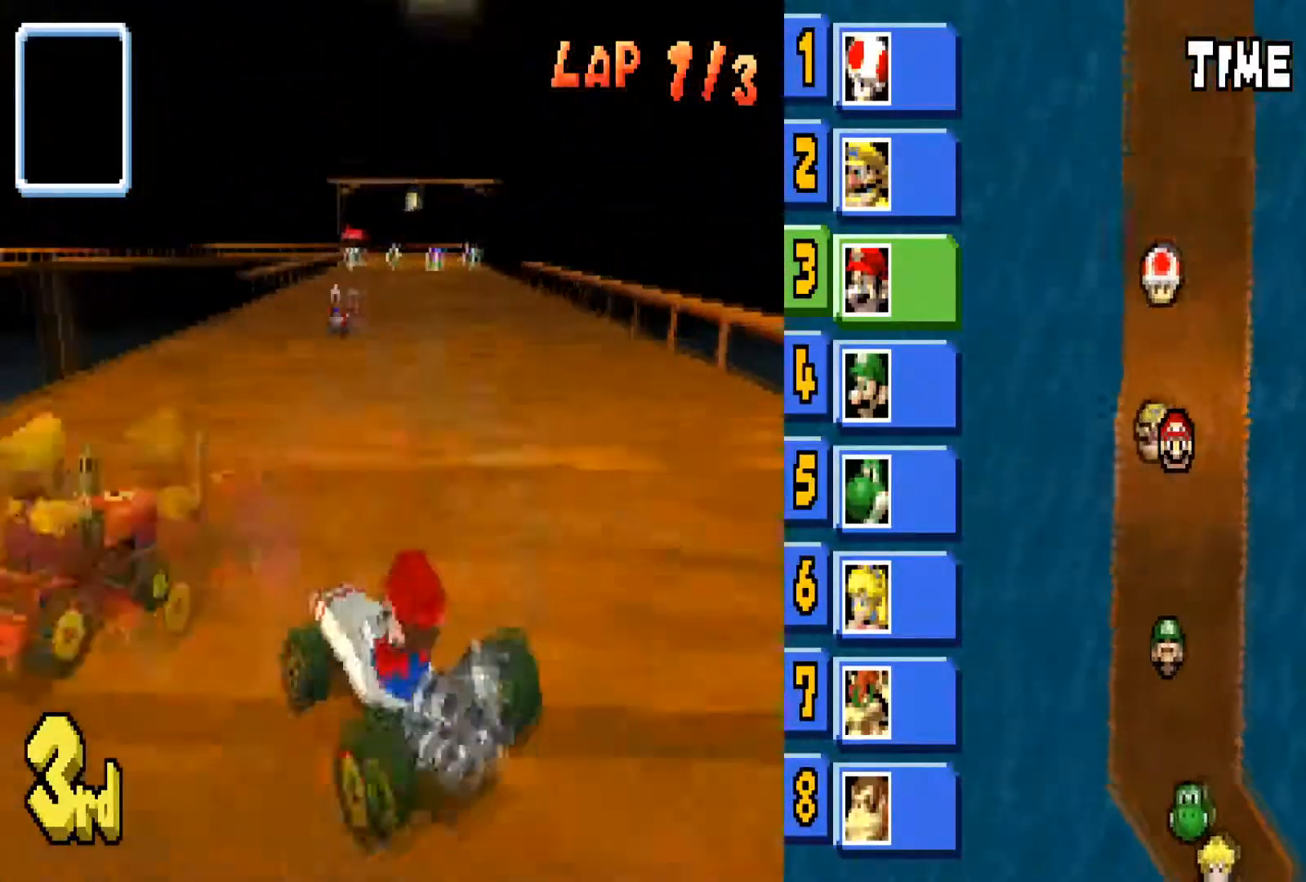
{"buttons": ["CIRCLE"], "left_stick": "center", "right_stick": "center", "events": []}
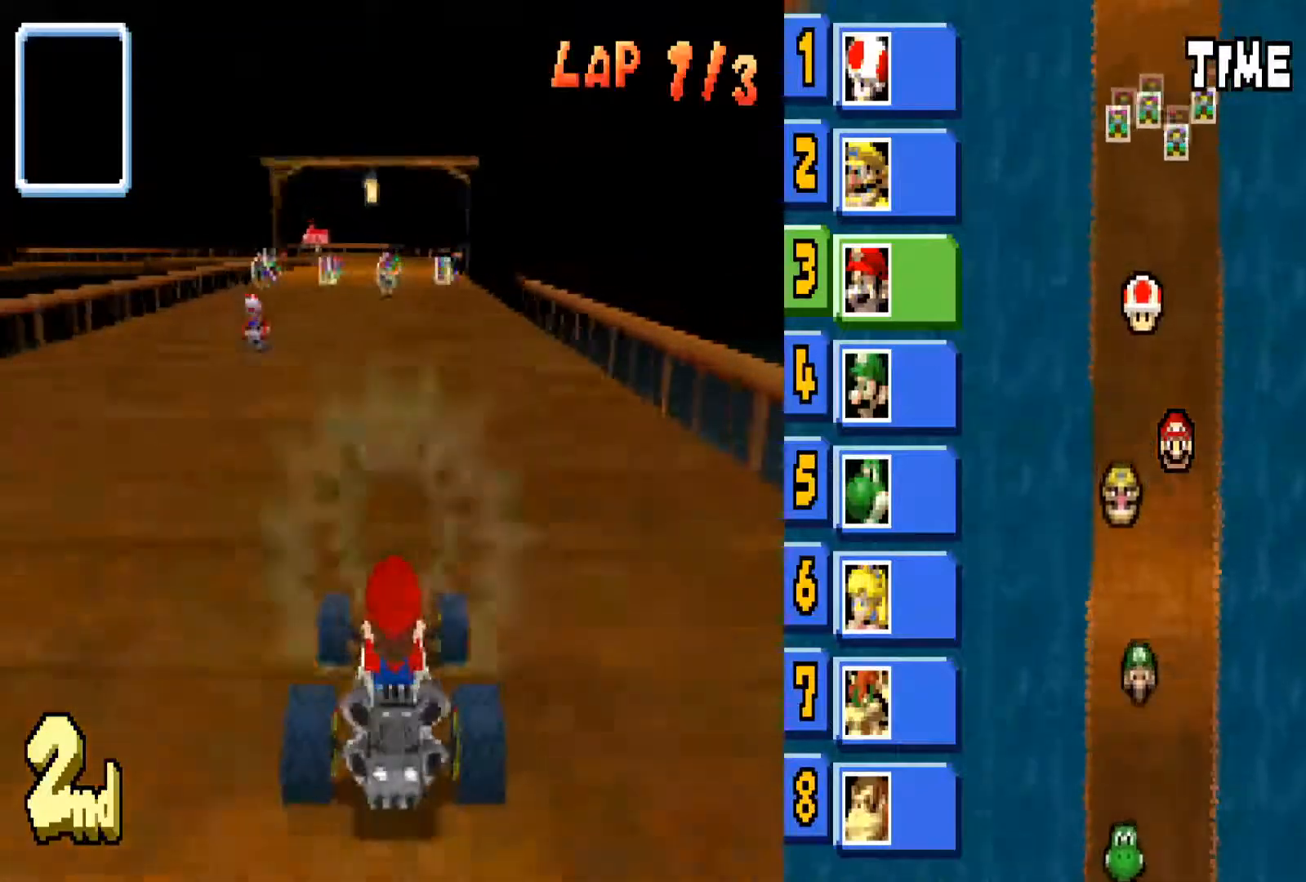
{"buttons": ["CIRCLE"], "left_stick": "center", "right_stick": "center", "events": []}
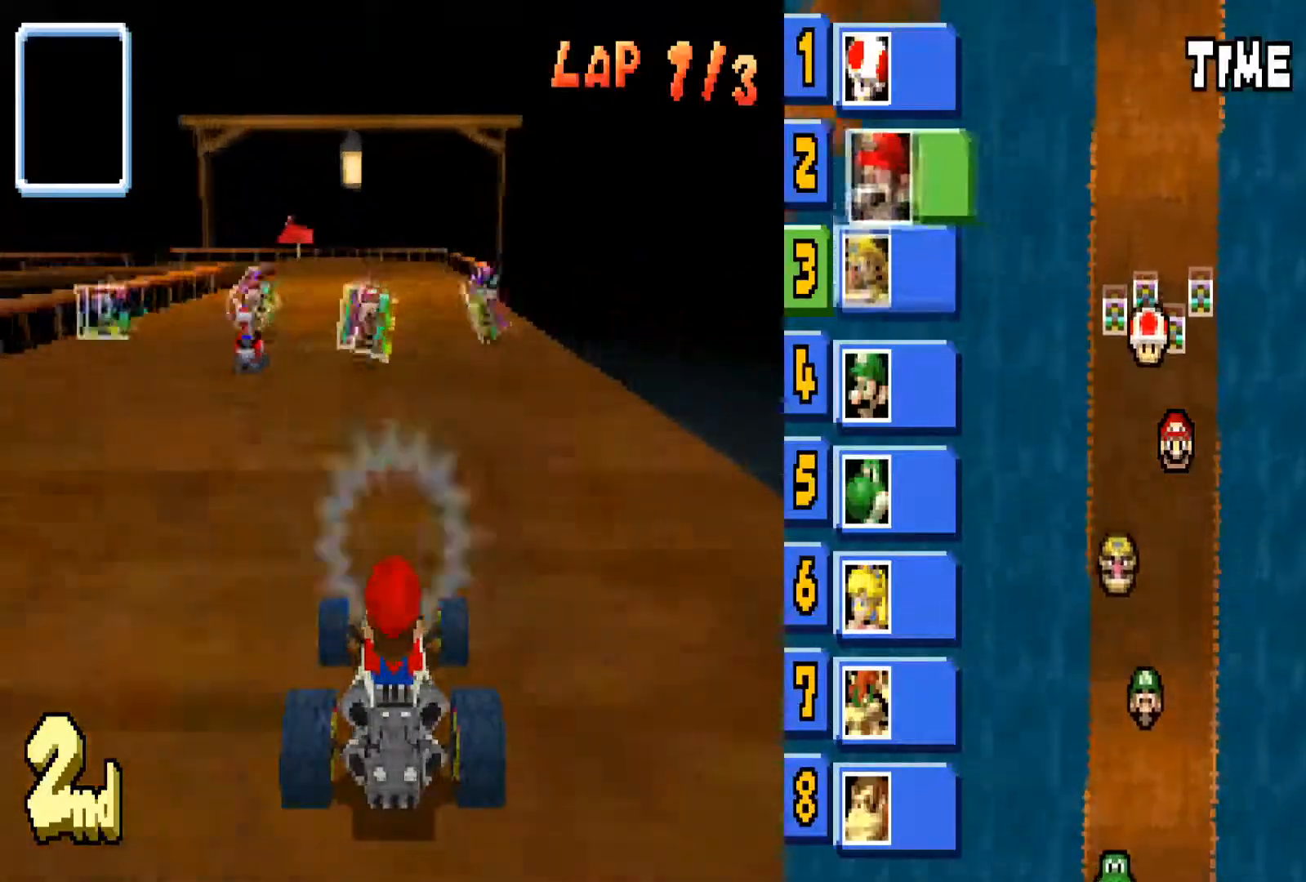
{"buttons": ["CIRCLE"], "left_stick": "center", "right_stick": "center", "events": [[100, "left_stick", "left"], [267, "left_stick", "center"]]}
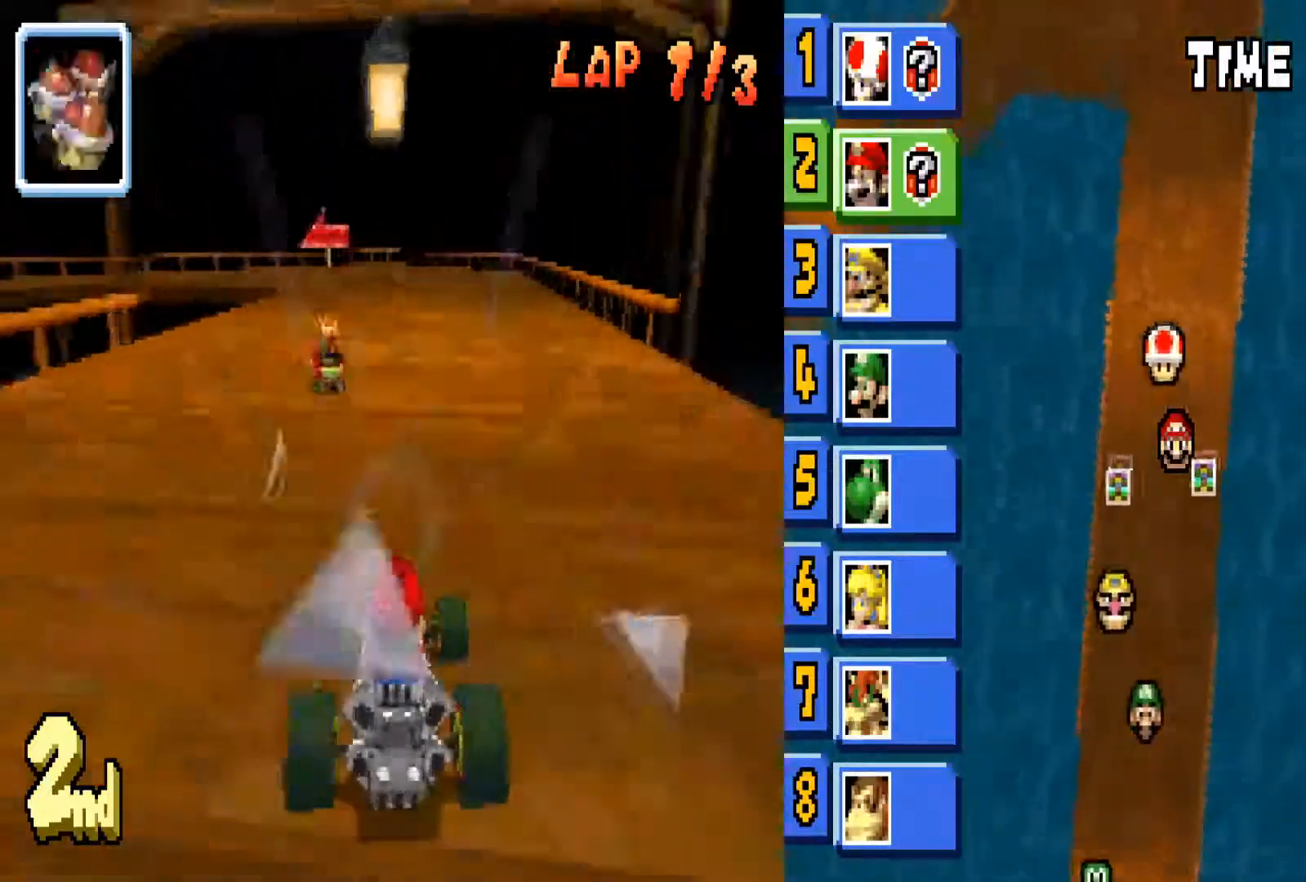
{"buttons": ["CIRCLE", "R1"], "left_stick": "left", "right_stick": "center", "events": [[100, "left_stick", "right"], [233, "left_stick", "center"], [333, "left_stick", "left"], [433, "R1", "down"]]}
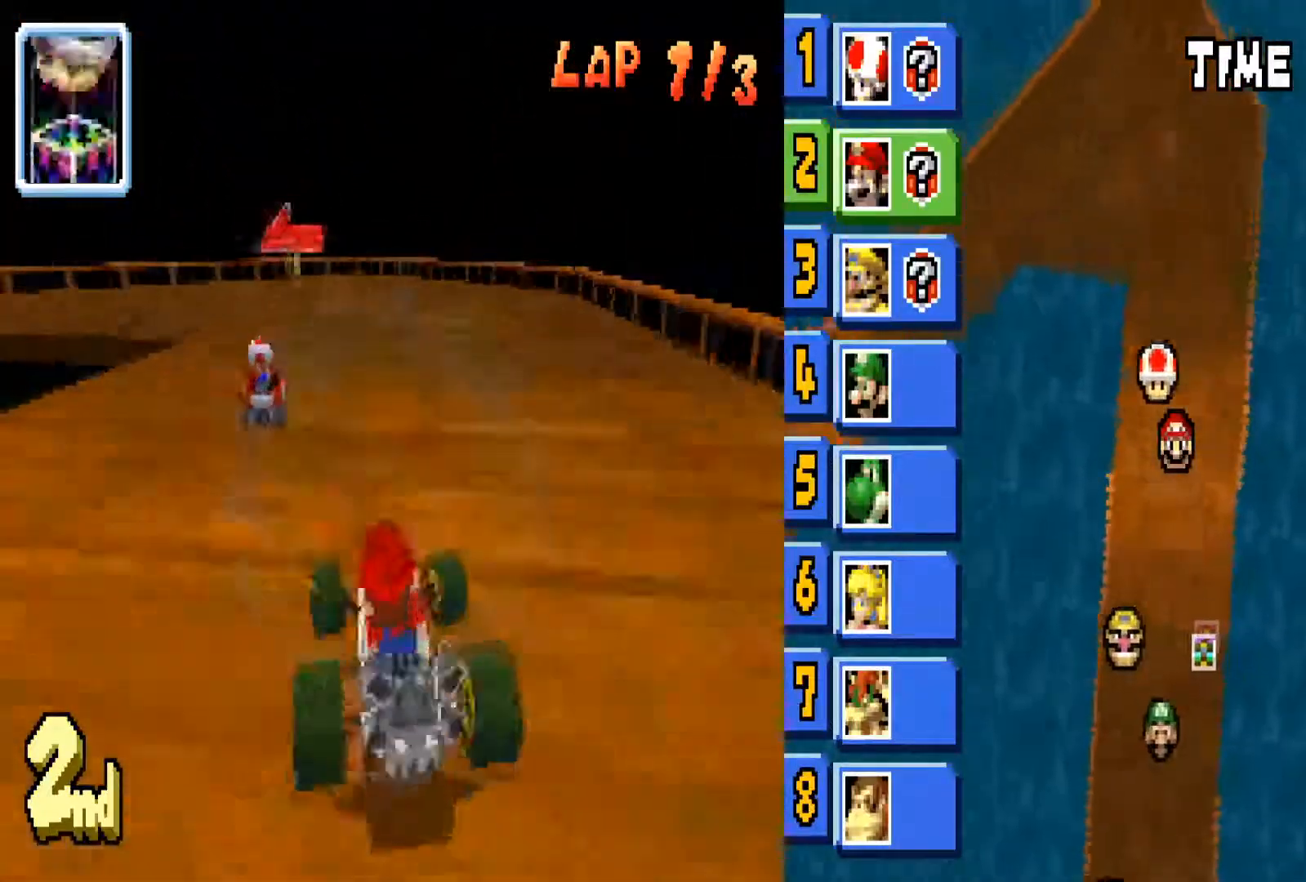
{"buttons": ["CIRCLE"], "left_stick": "left", "right_stick": "center", "events": [[134, "R1", "up"]]}
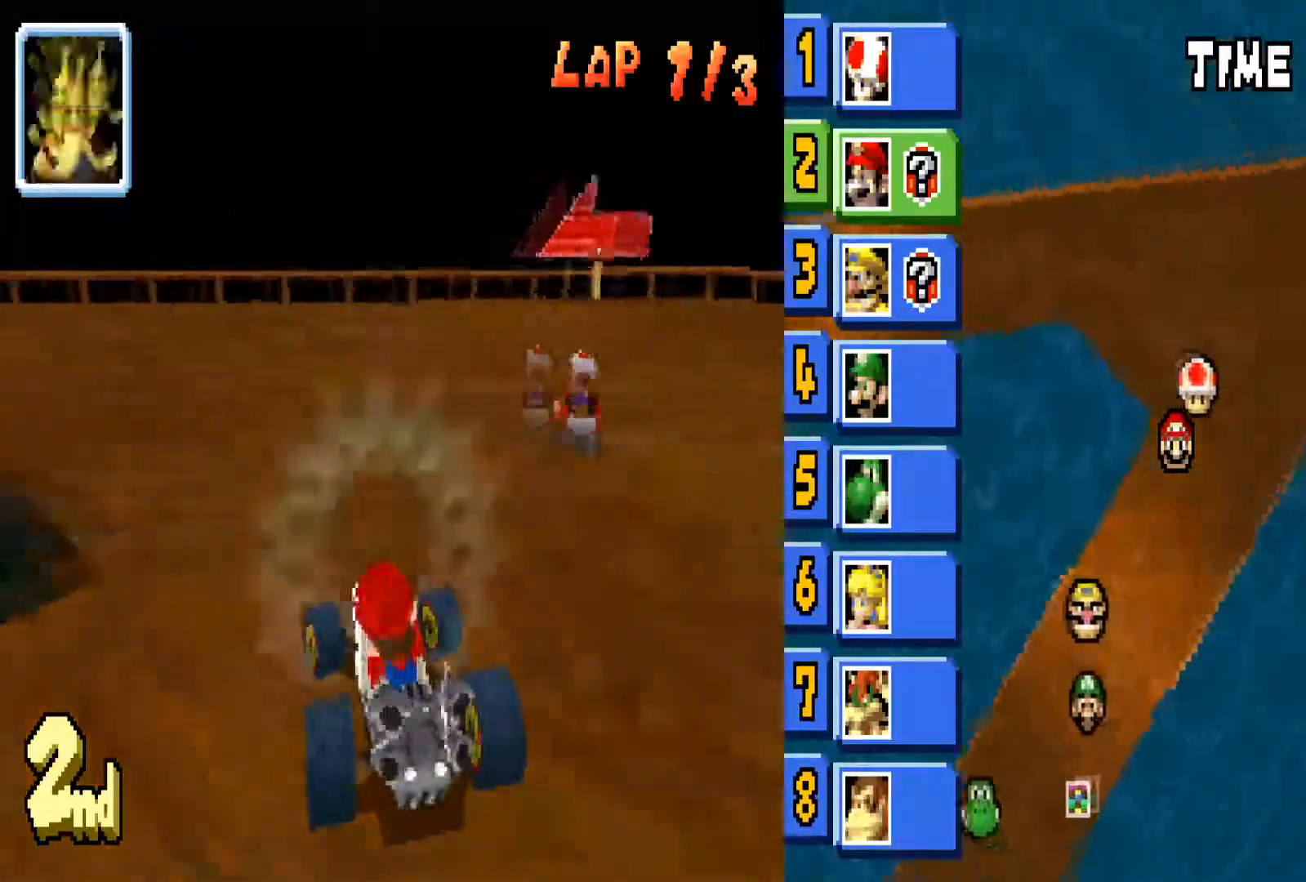
{"buttons": ["CIRCLE"], "left_stick": "left", "right_stick": "center", "events": []}
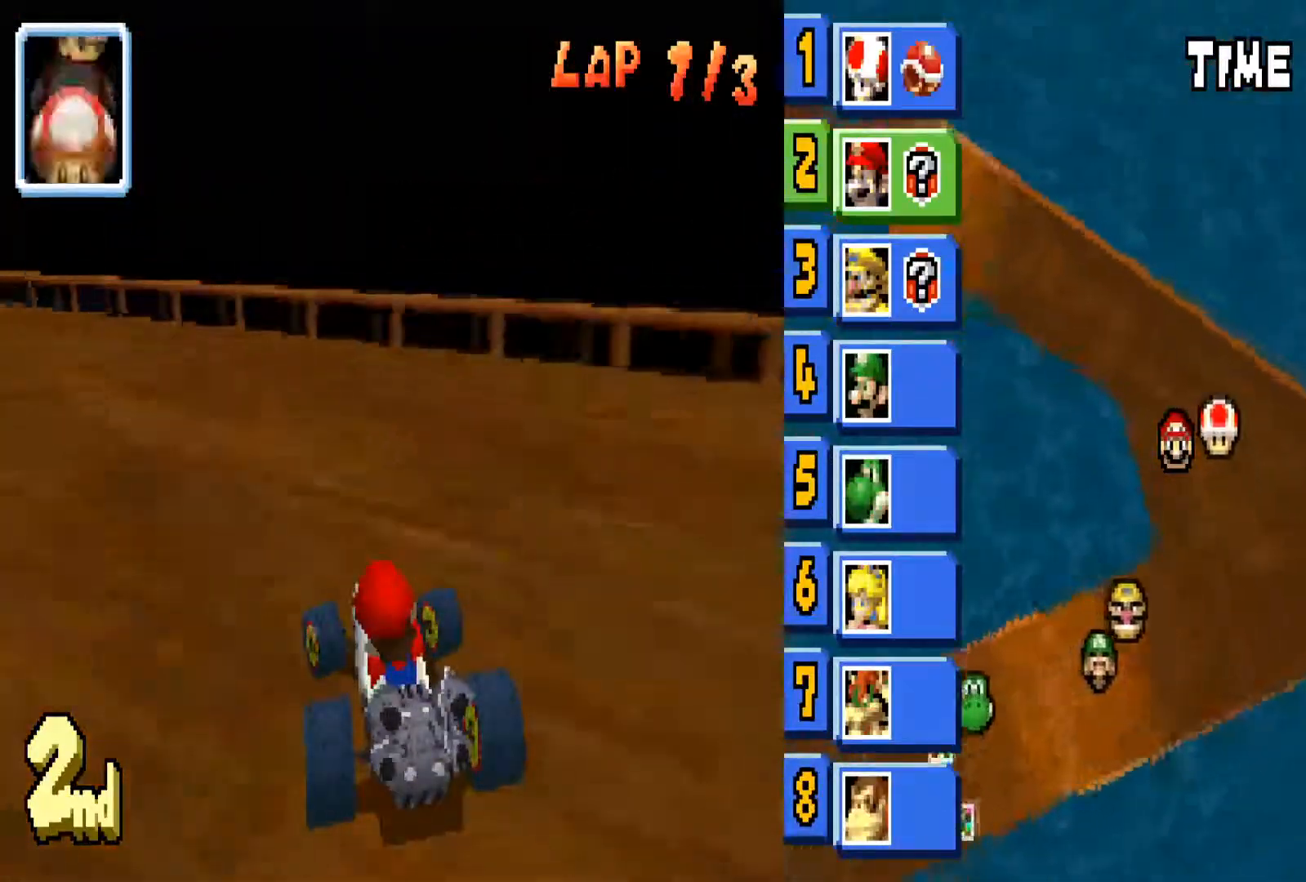
{"buttons": ["CIRCLE"], "left_stick": "left", "right_stick": "center", "events": []}